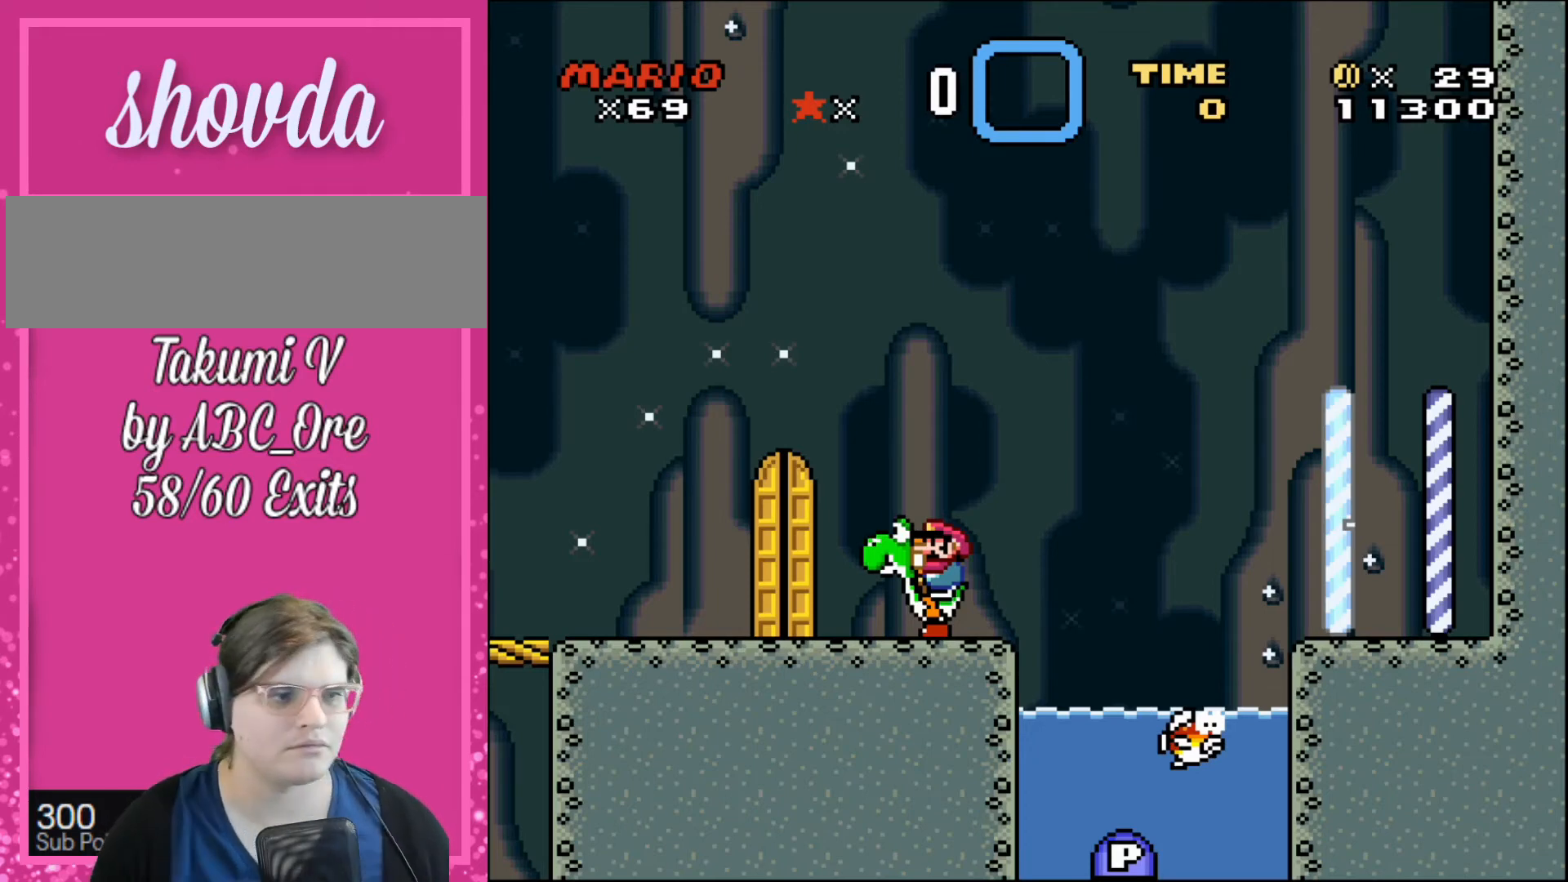
Gameplay with a controller; each line is a JSON object with the inputs held at the frame after it. "events" lists button and stick changes between this image and that frame as [ms after this image, input, new state], when the widget could be followed in between. Not read: A B CIRCLE CROSS L3 R3 SQUARE TRIANGLE X Y.
{"buttons": ["DPAD_RIGHT"], "events": [[134, "START", "down"], [334, "START", "up"], [434, "DPAD_RIGHT", "down"]]}
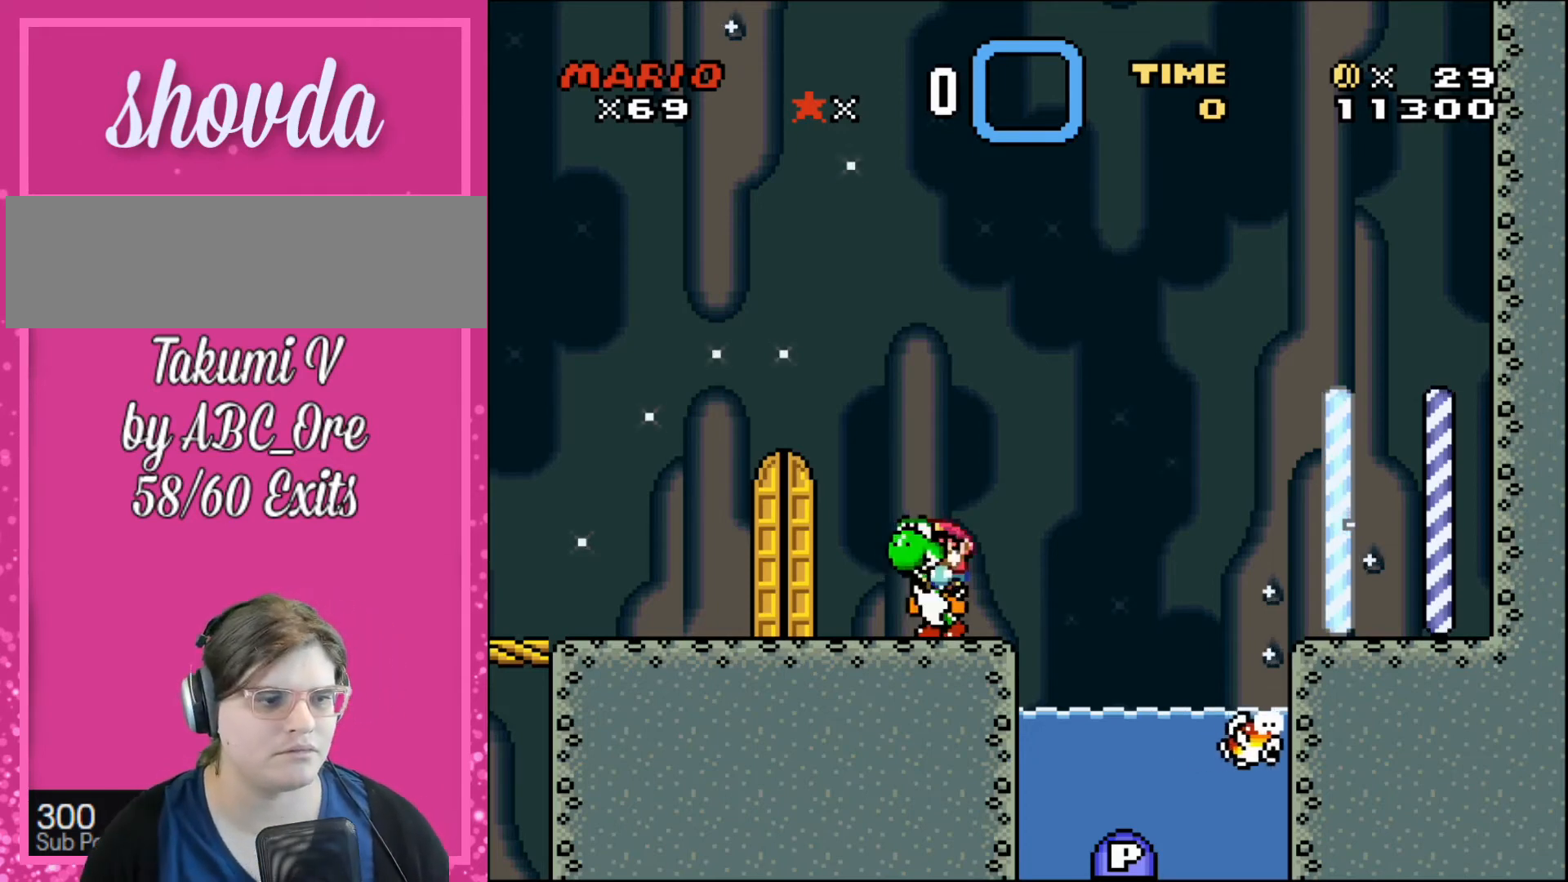
{"buttons": ["DPAD_RIGHT"], "events": []}
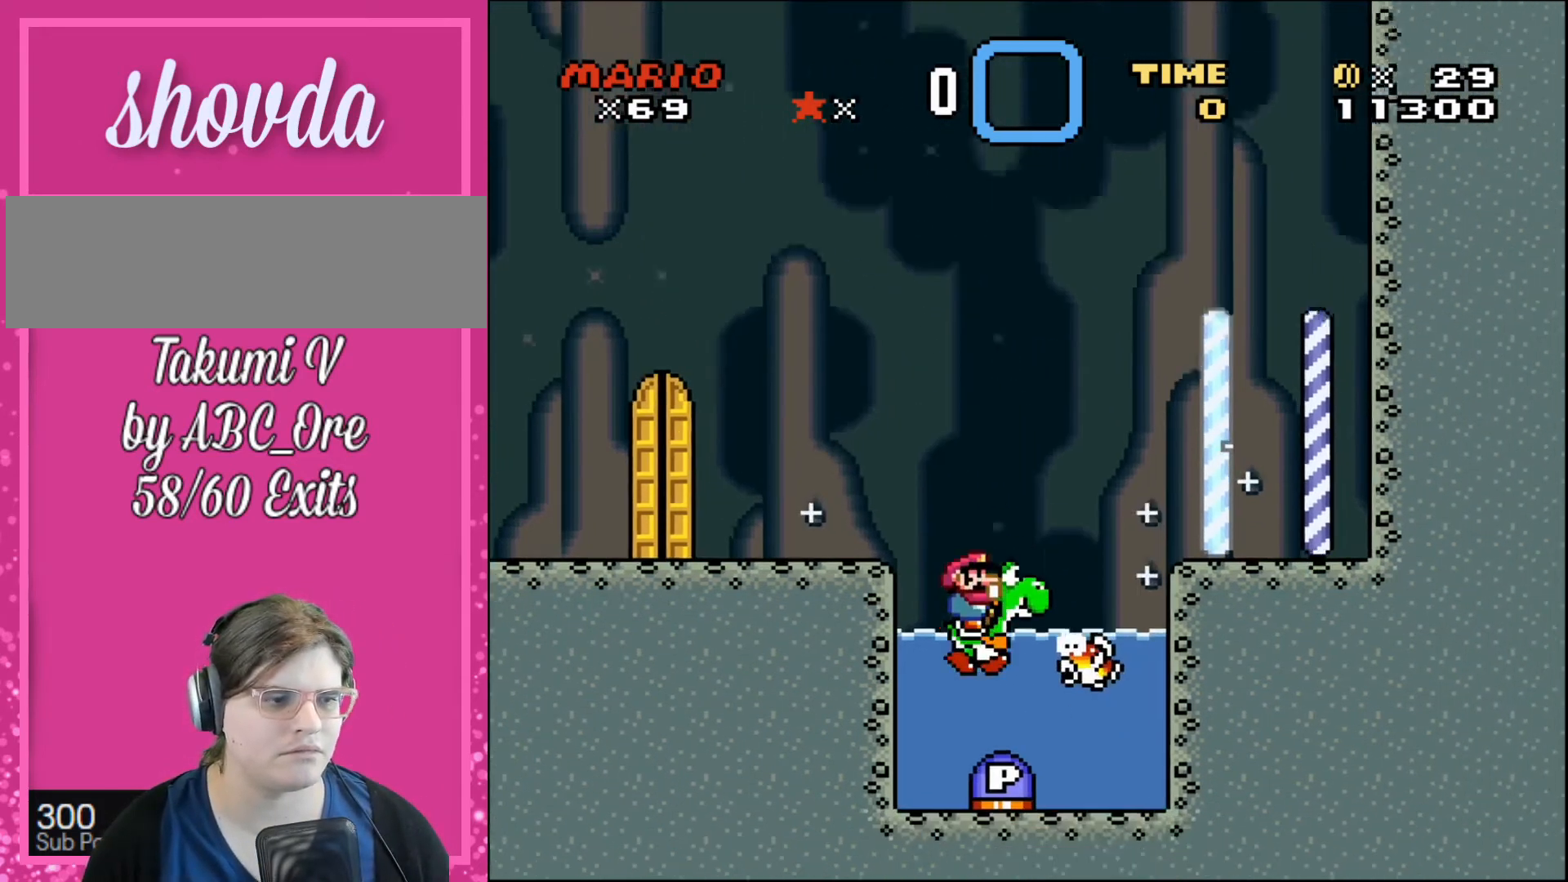
{"buttons": [], "events": [[467, "DPAD_RIGHT", "up"]]}
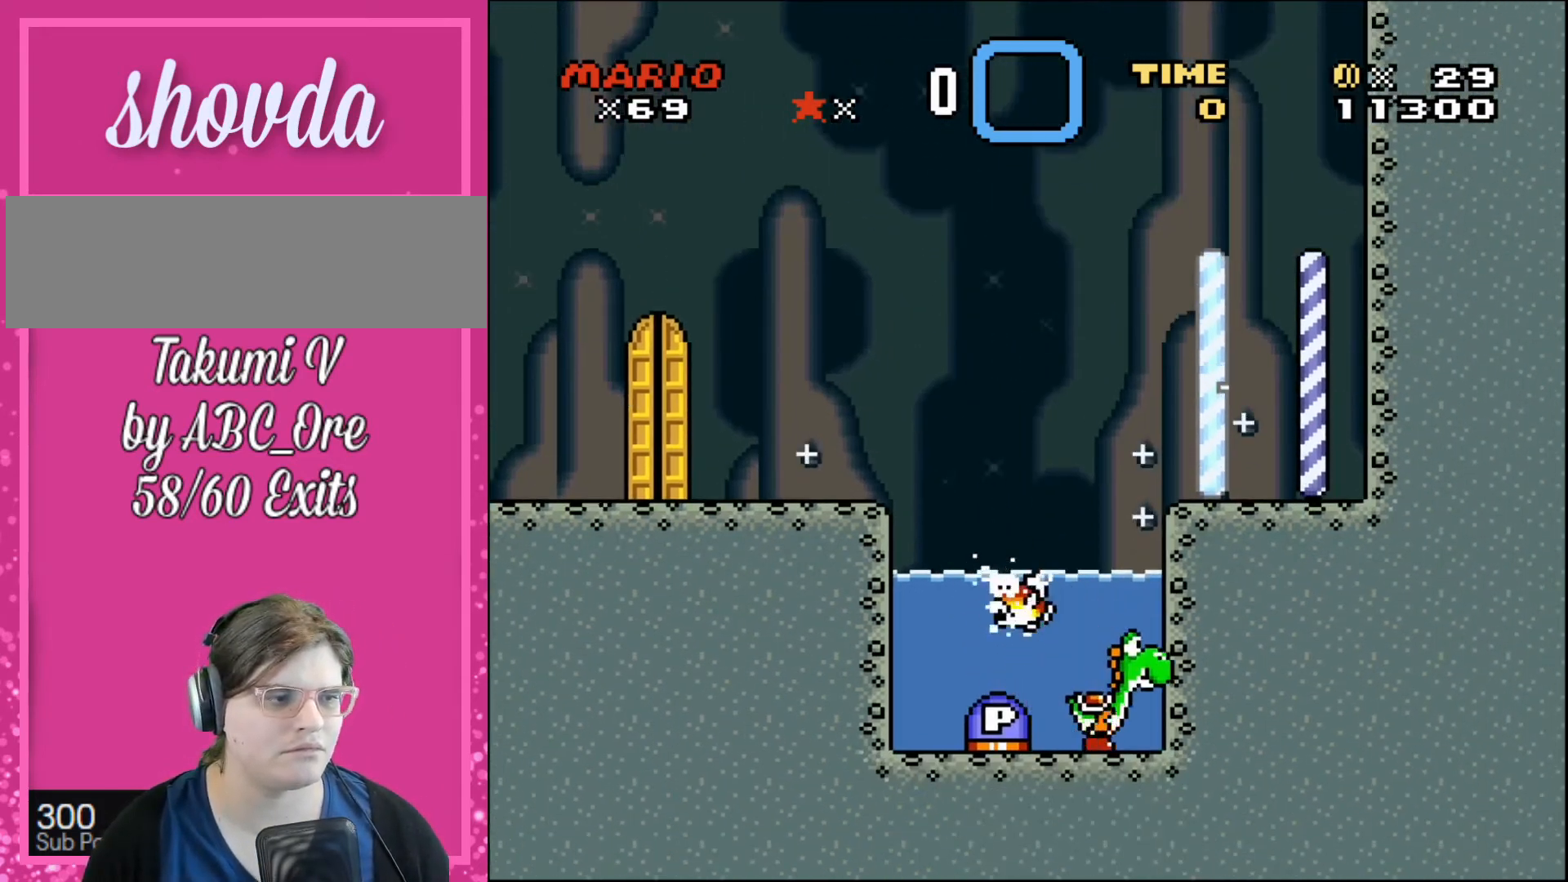
{"buttons": [], "events": []}
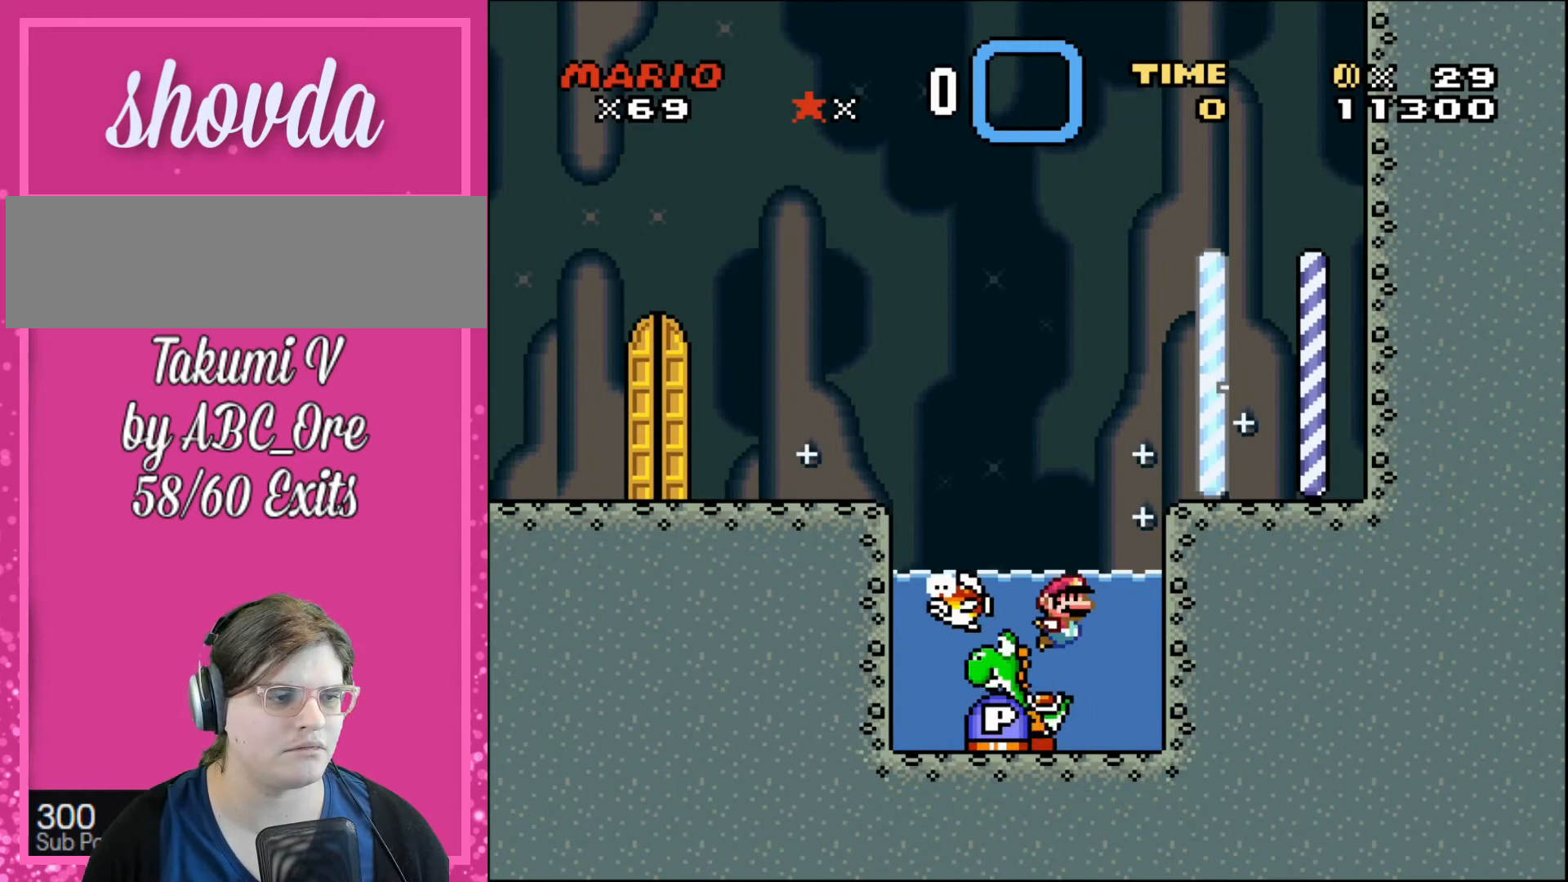
{"buttons": ["DPAD_DOWN", "DPAD_RIGHT"], "events": [[67, "DPAD_RIGHT", "down"], [201, "DPAD_DOWN", "down"], [234, "DPAD_RIGHT", "up"], [334, "DPAD_RIGHT", "down"]]}
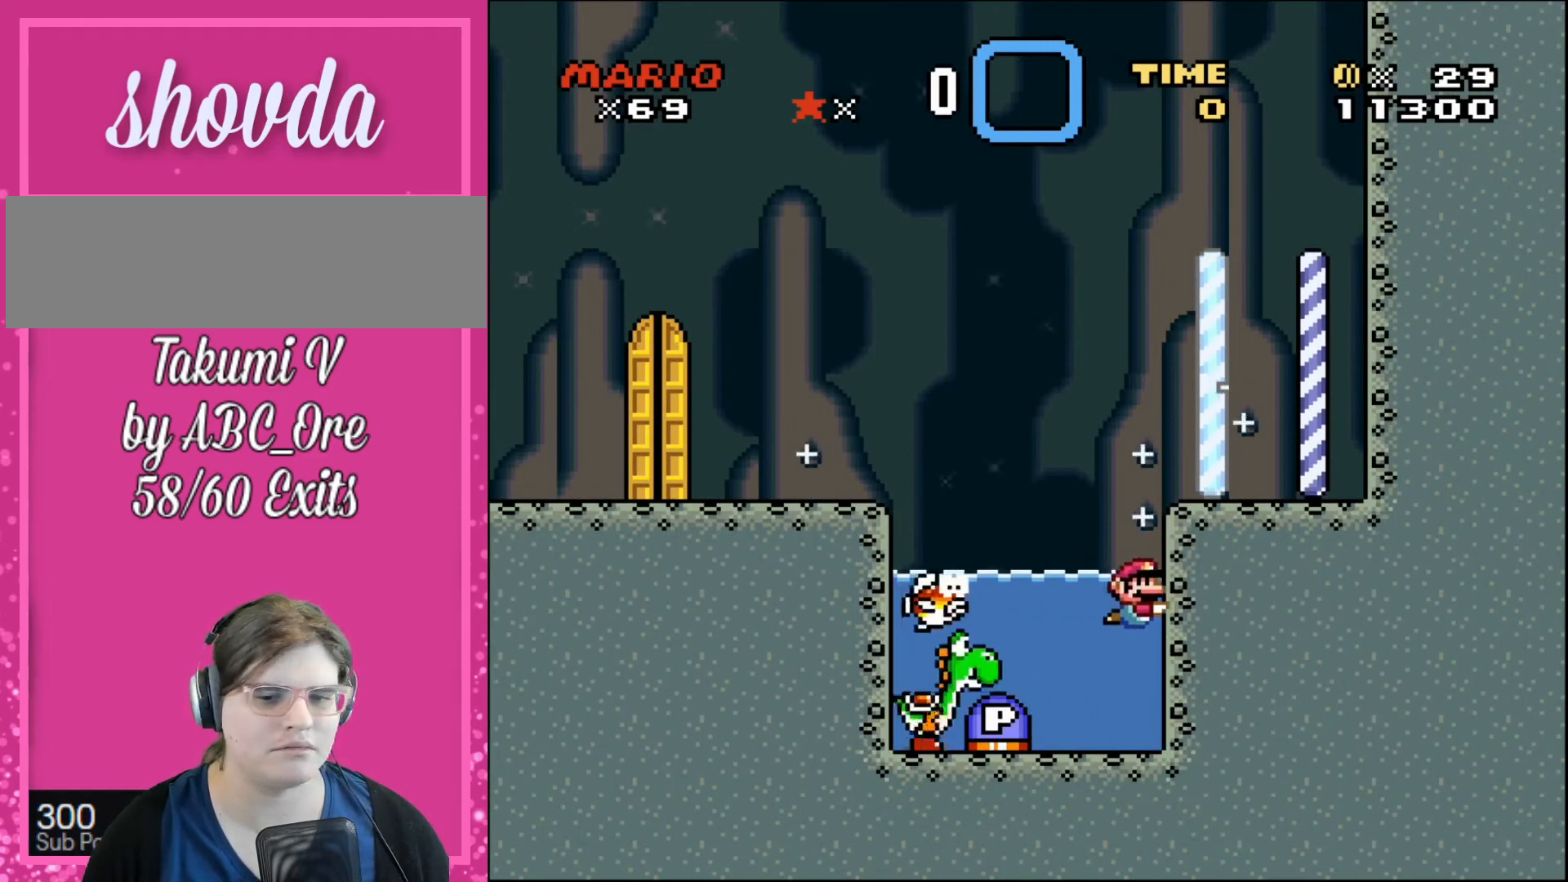
{"buttons": ["DPAD_DOWN"], "events": [[67, "DPAD_RIGHT", "up"]]}
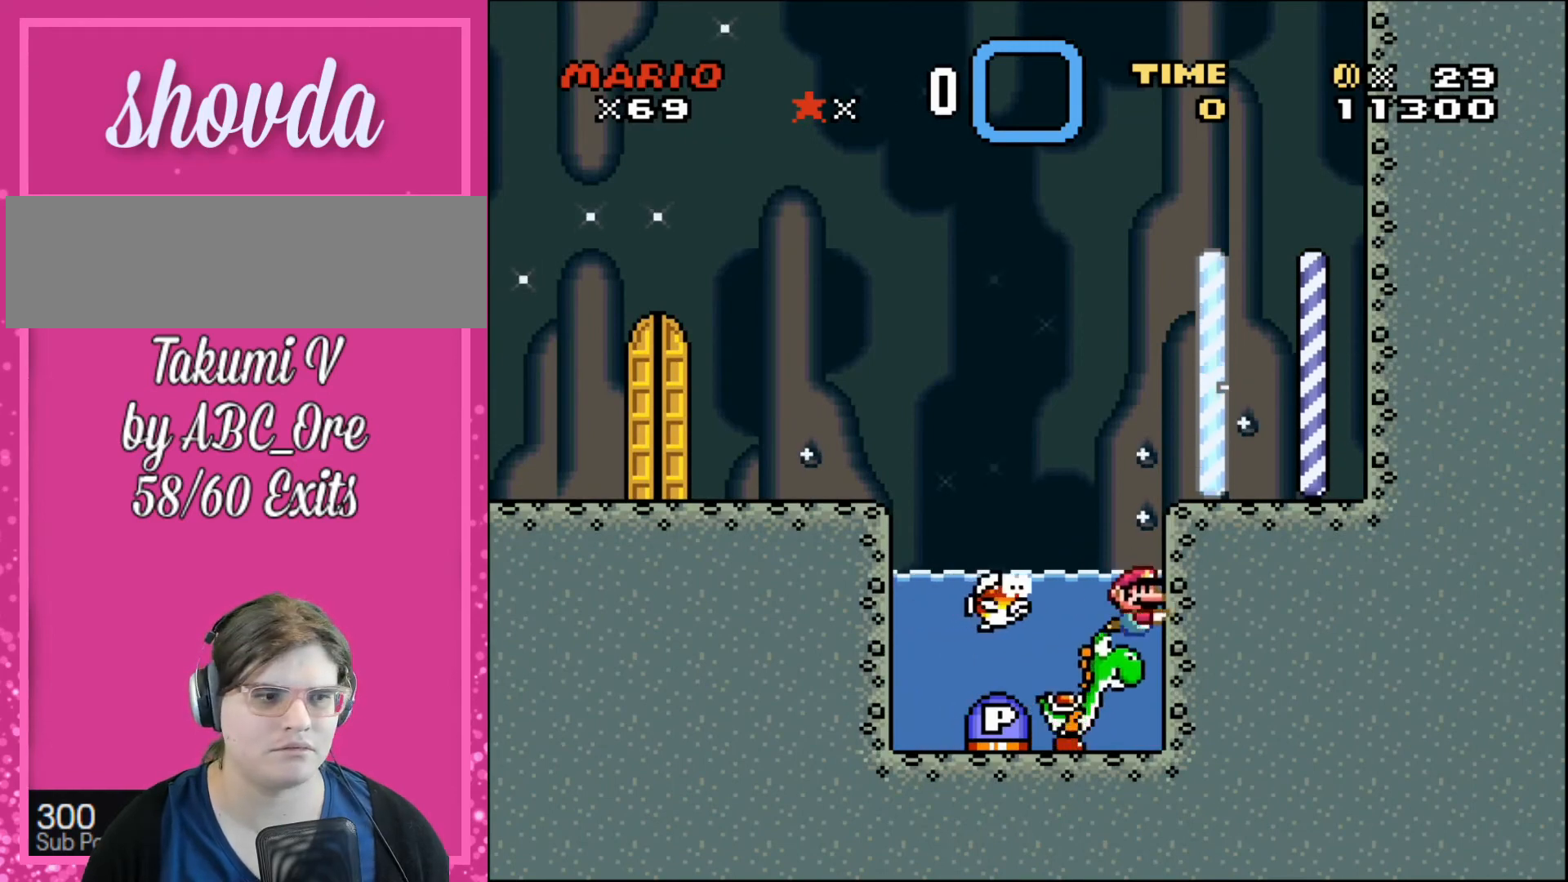
{"buttons": ["DPAD_DOWN"], "events": []}
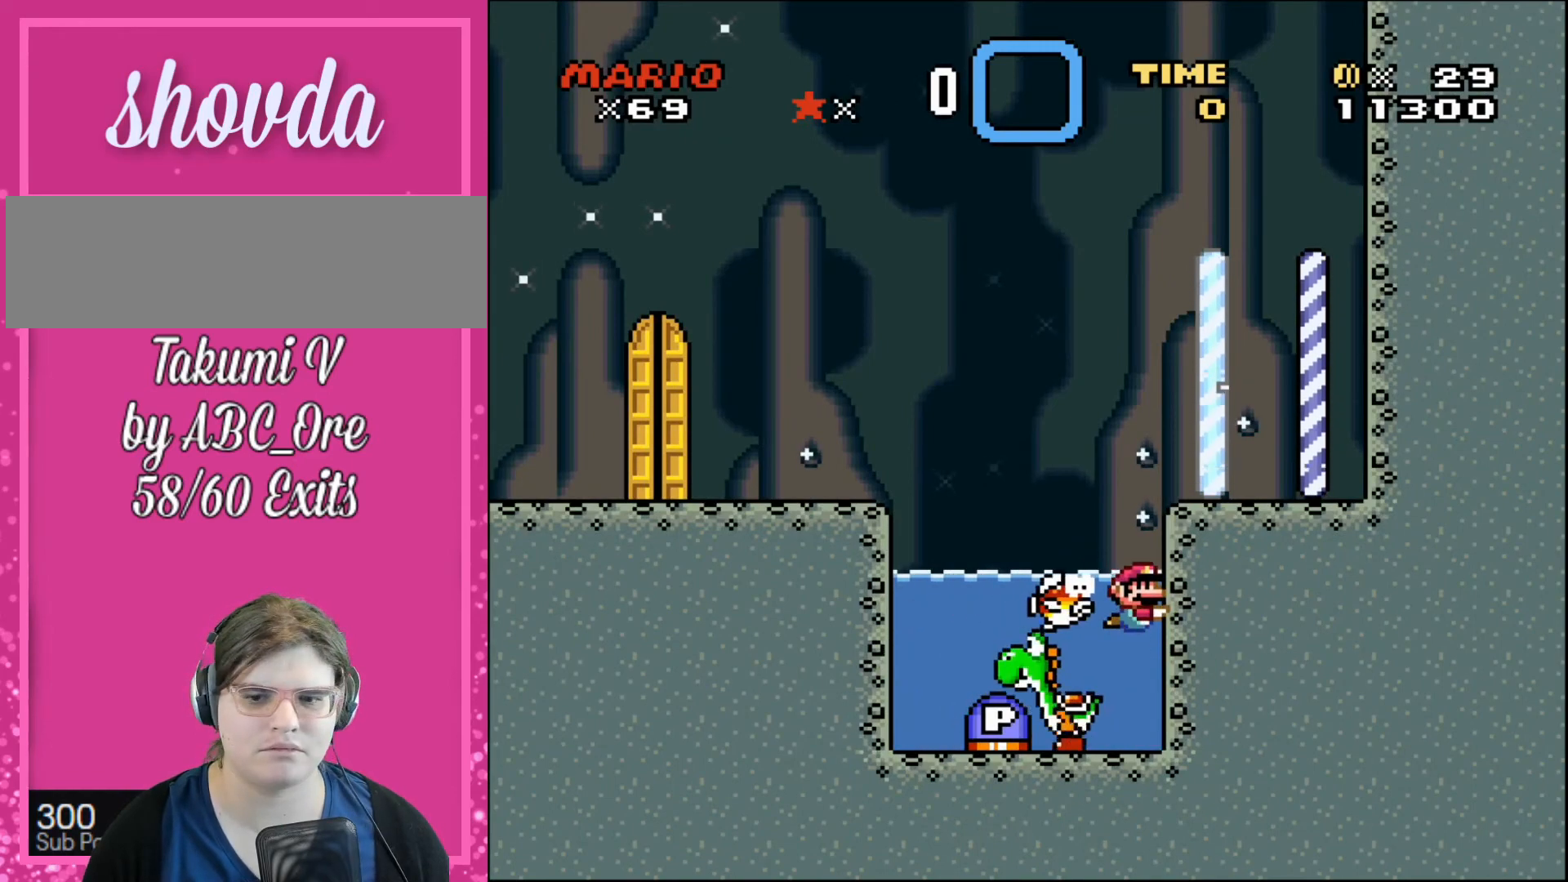
{"buttons": ["DPAD_DOWN"], "events": []}
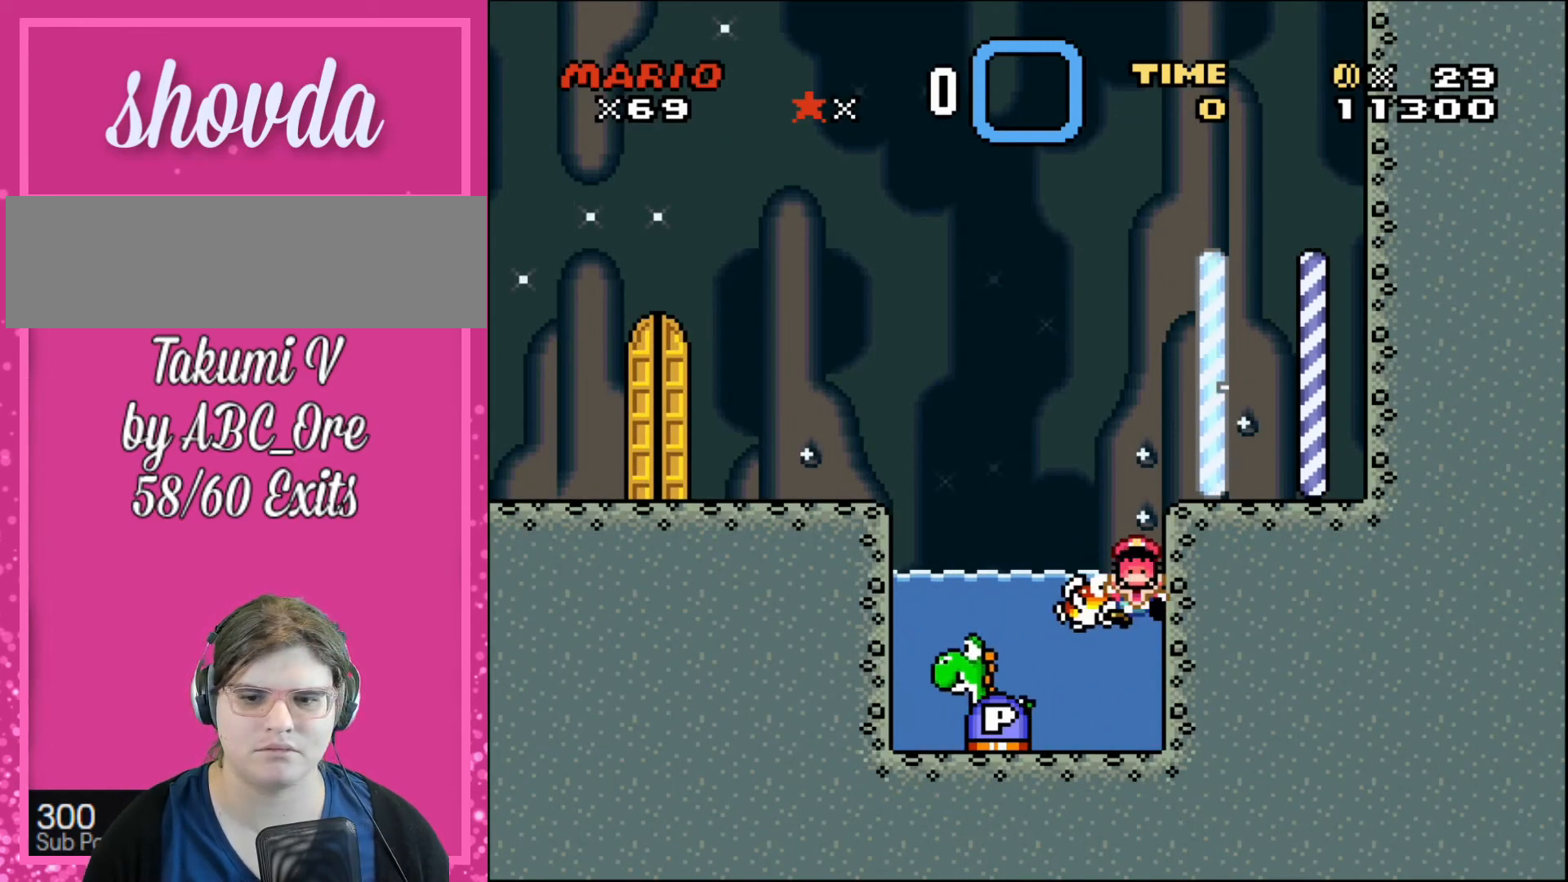
{"buttons": [], "events": [[301, "DPAD_DOWN", "up"]]}
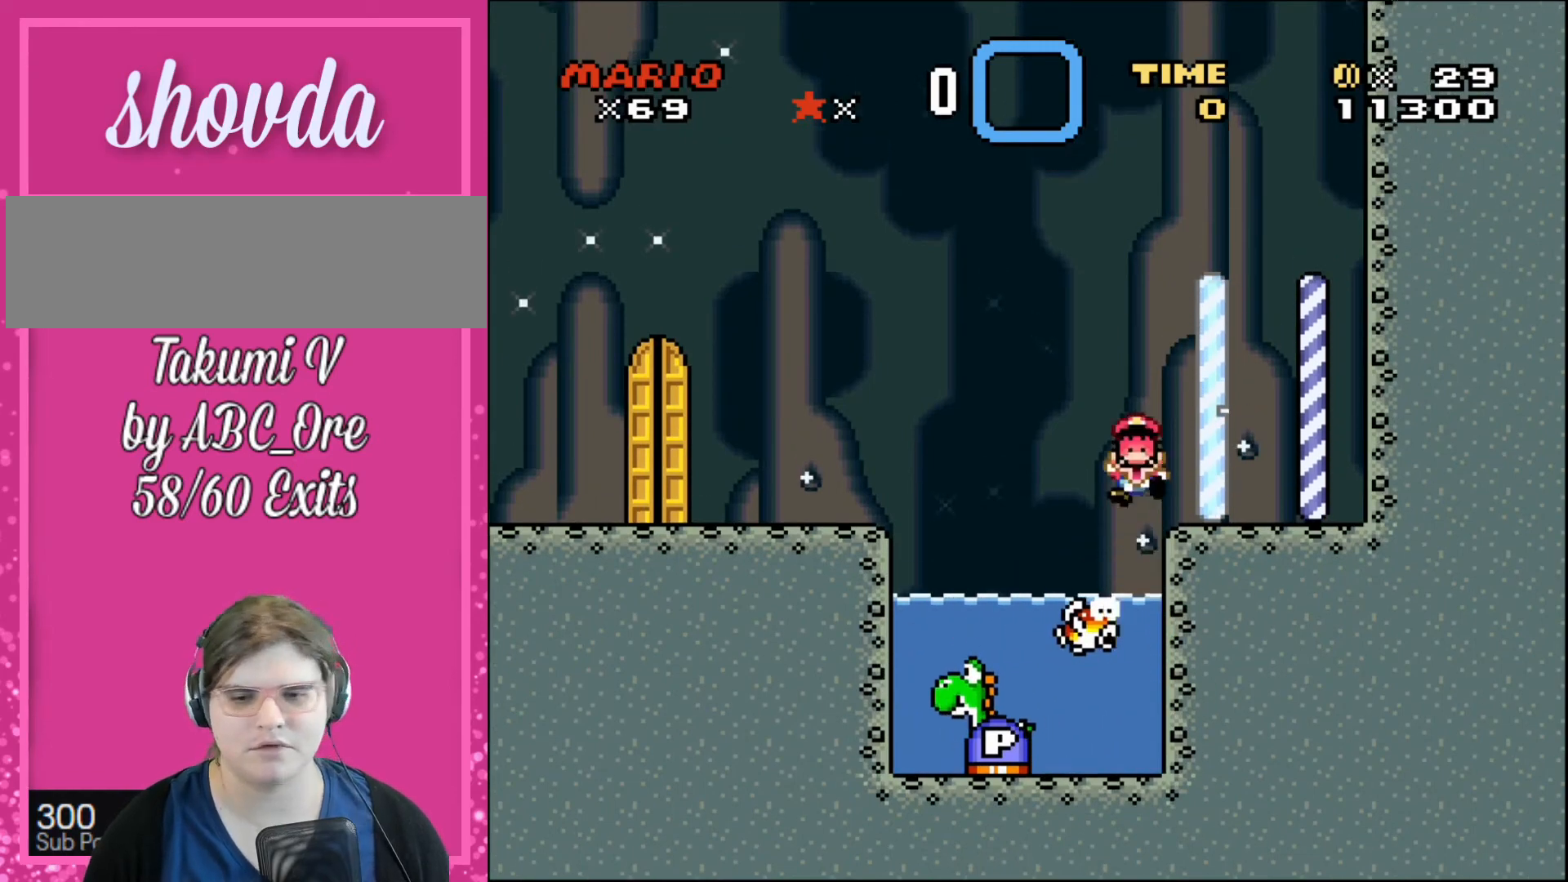
{"buttons": [], "events": []}
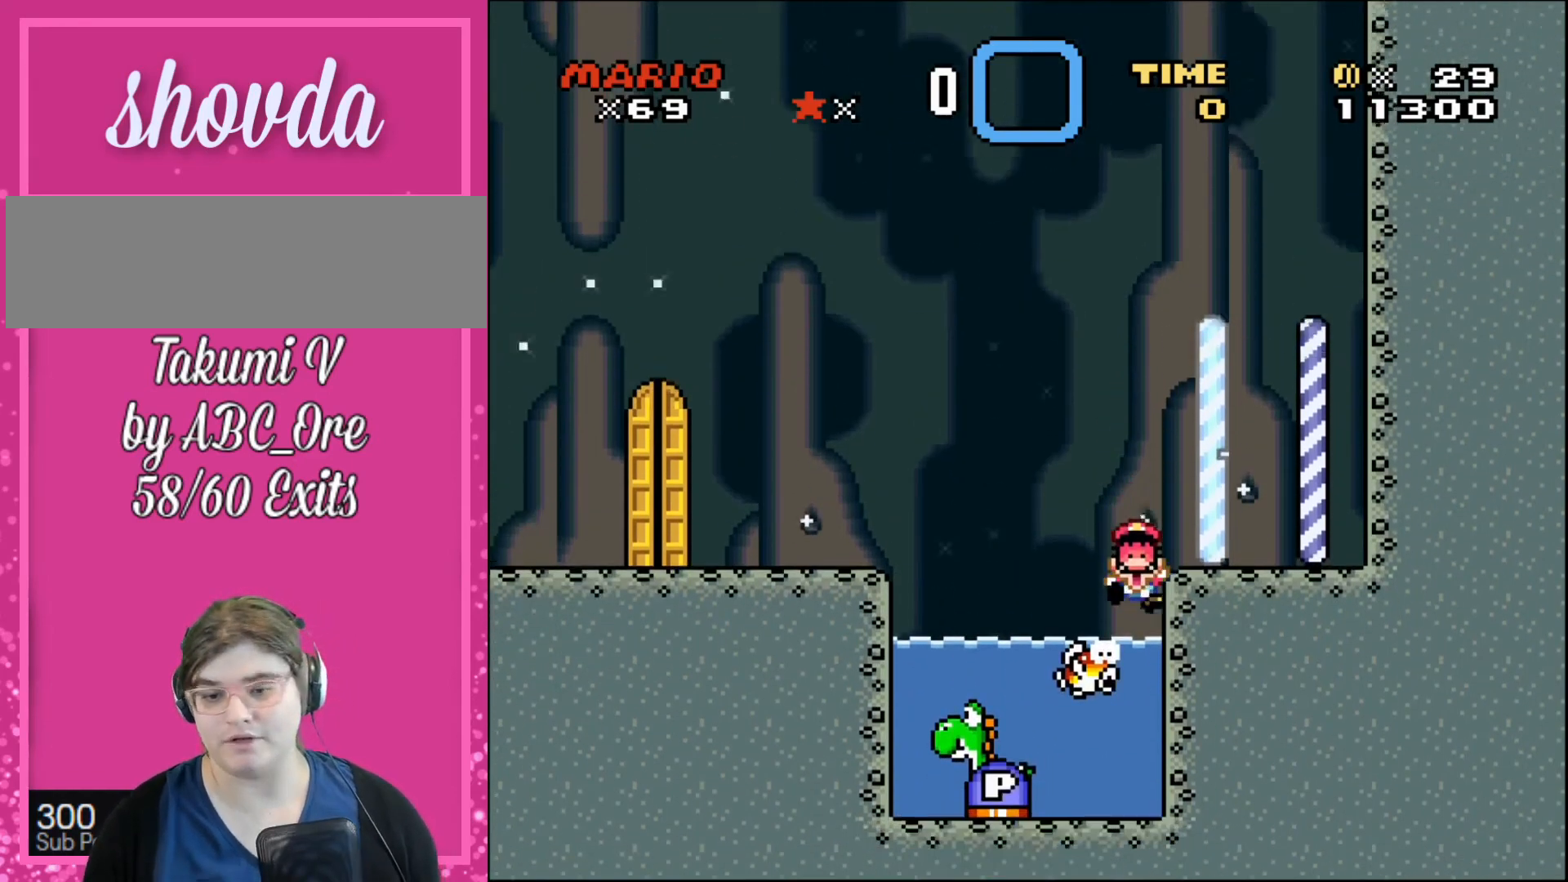
{"buttons": [], "events": []}
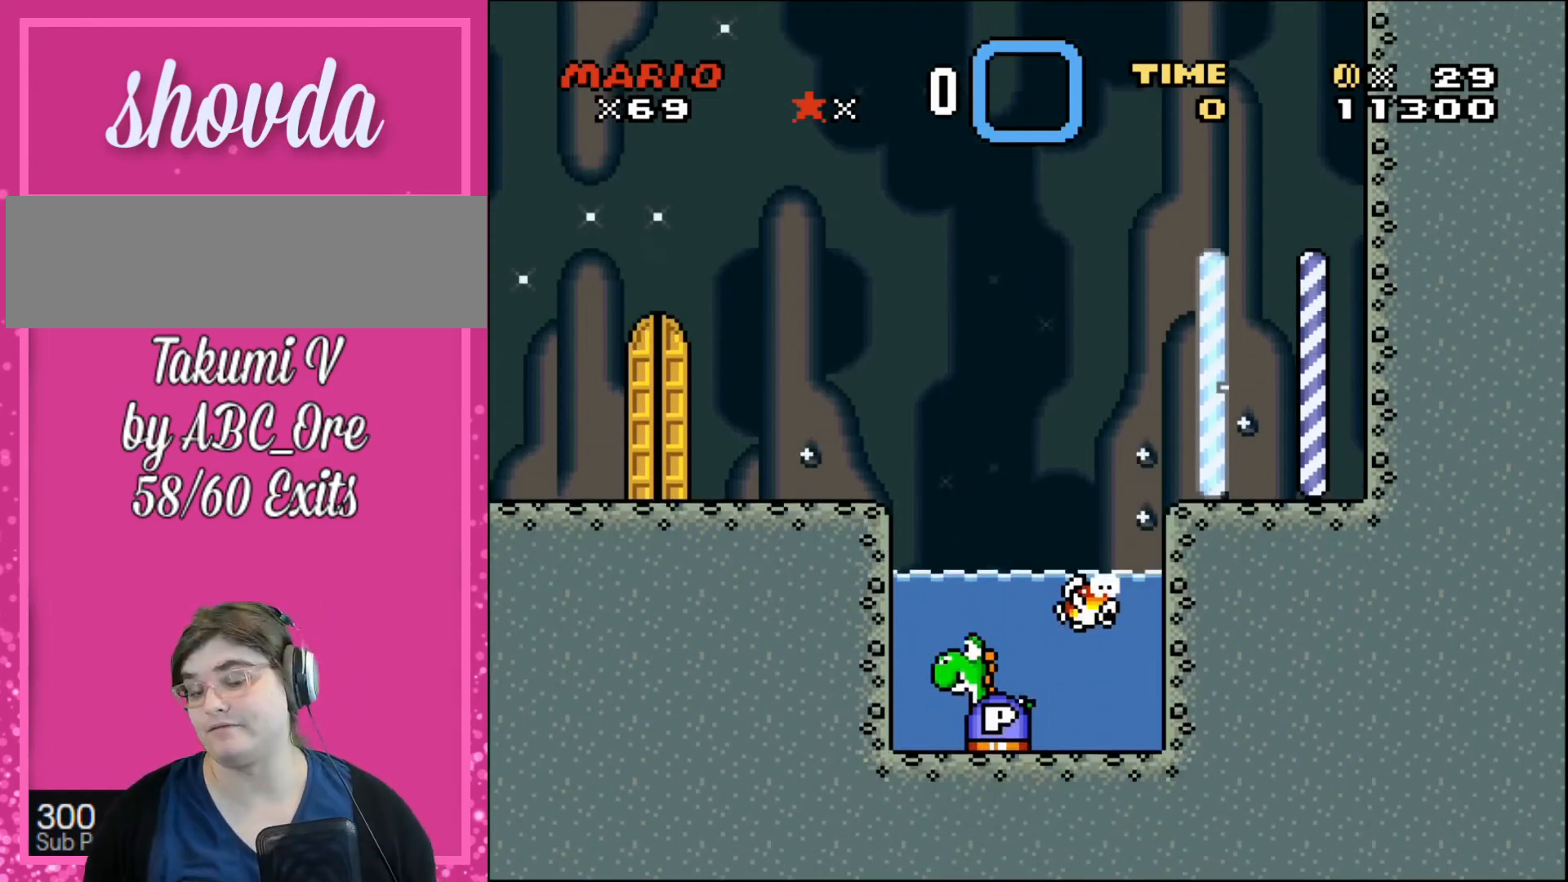
{"buttons": [], "events": []}
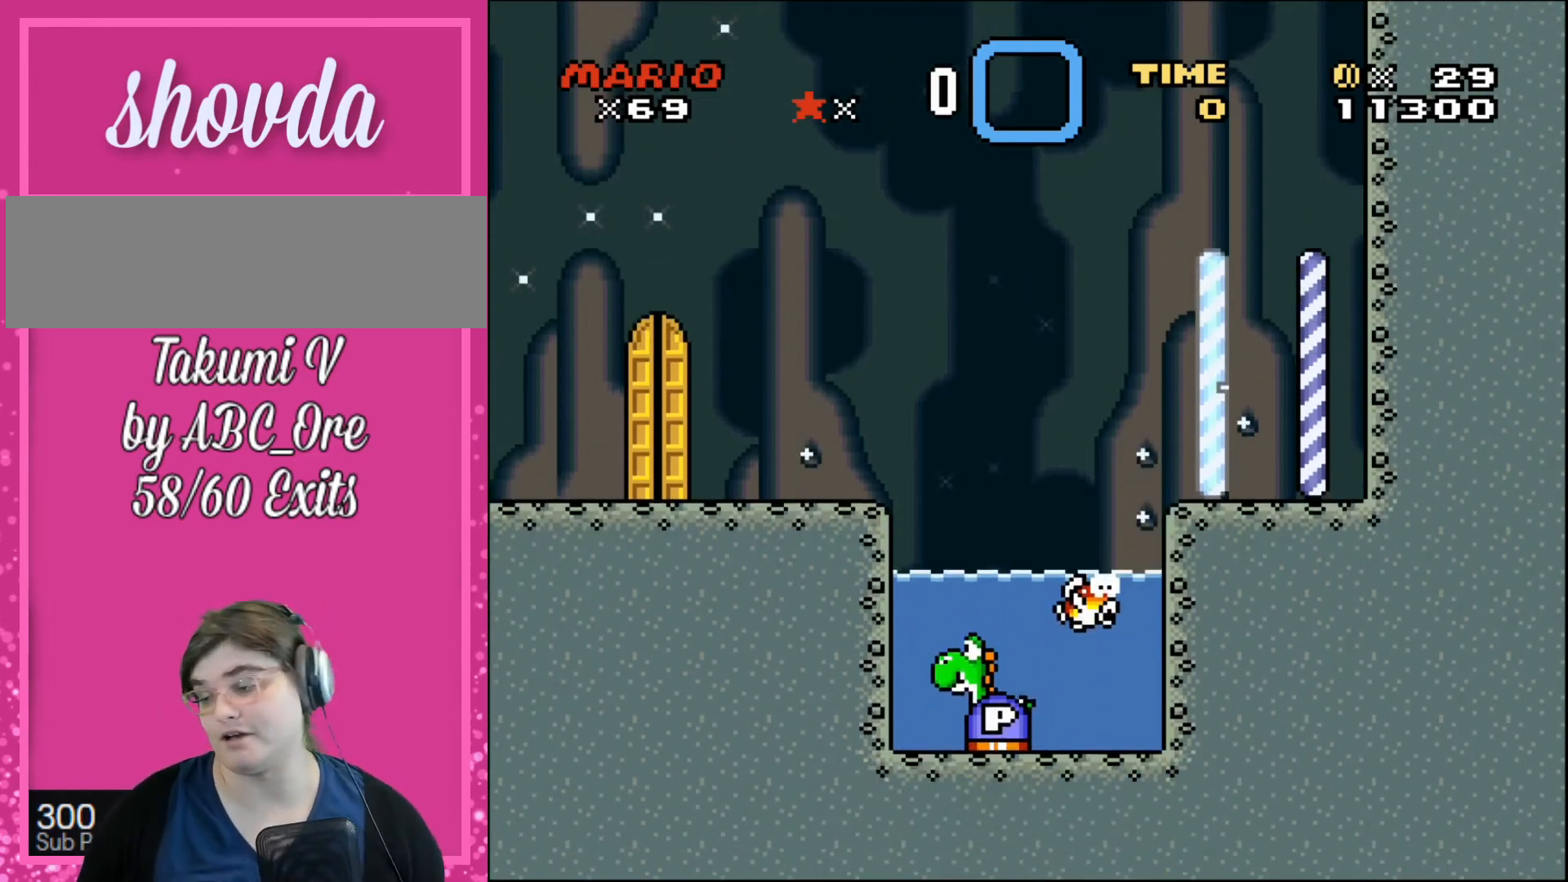
{"buttons": [], "events": []}
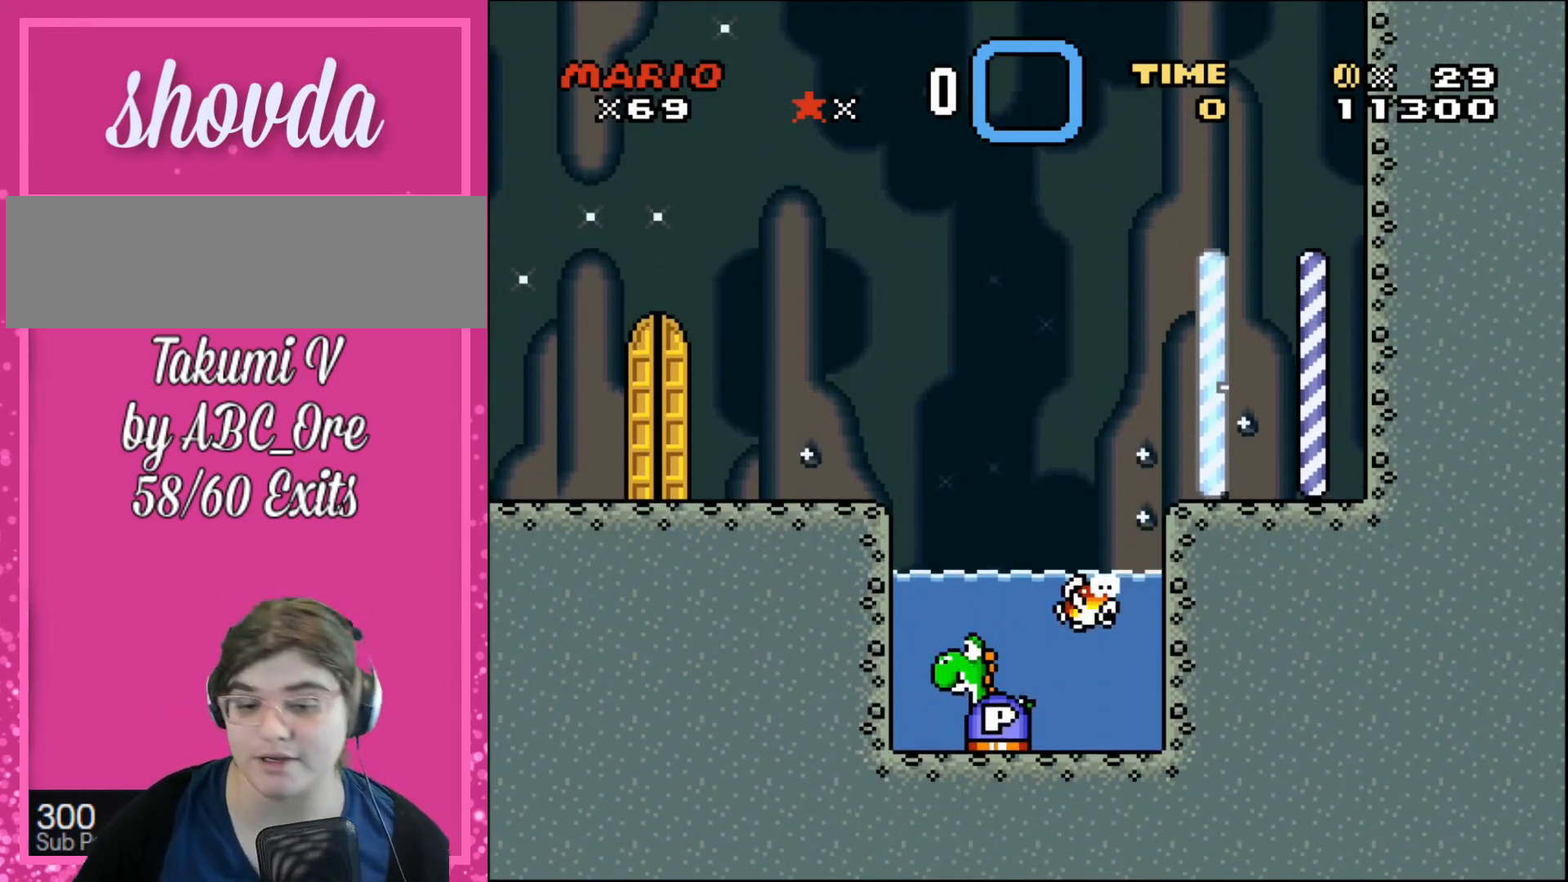
{"buttons": [], "events": []}
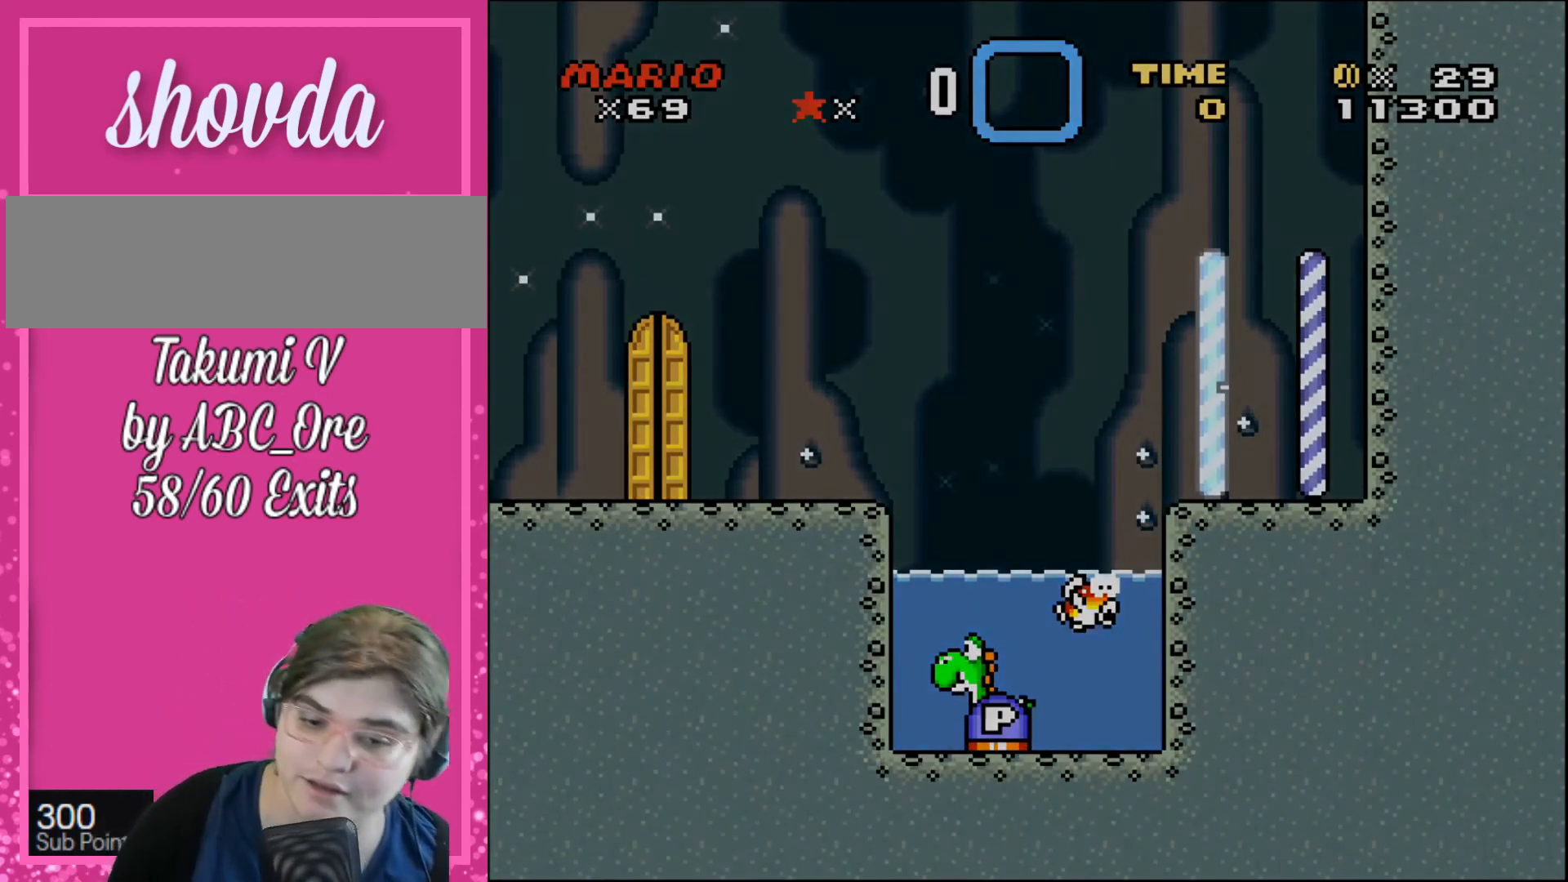
{"buttons": [], "events": []}
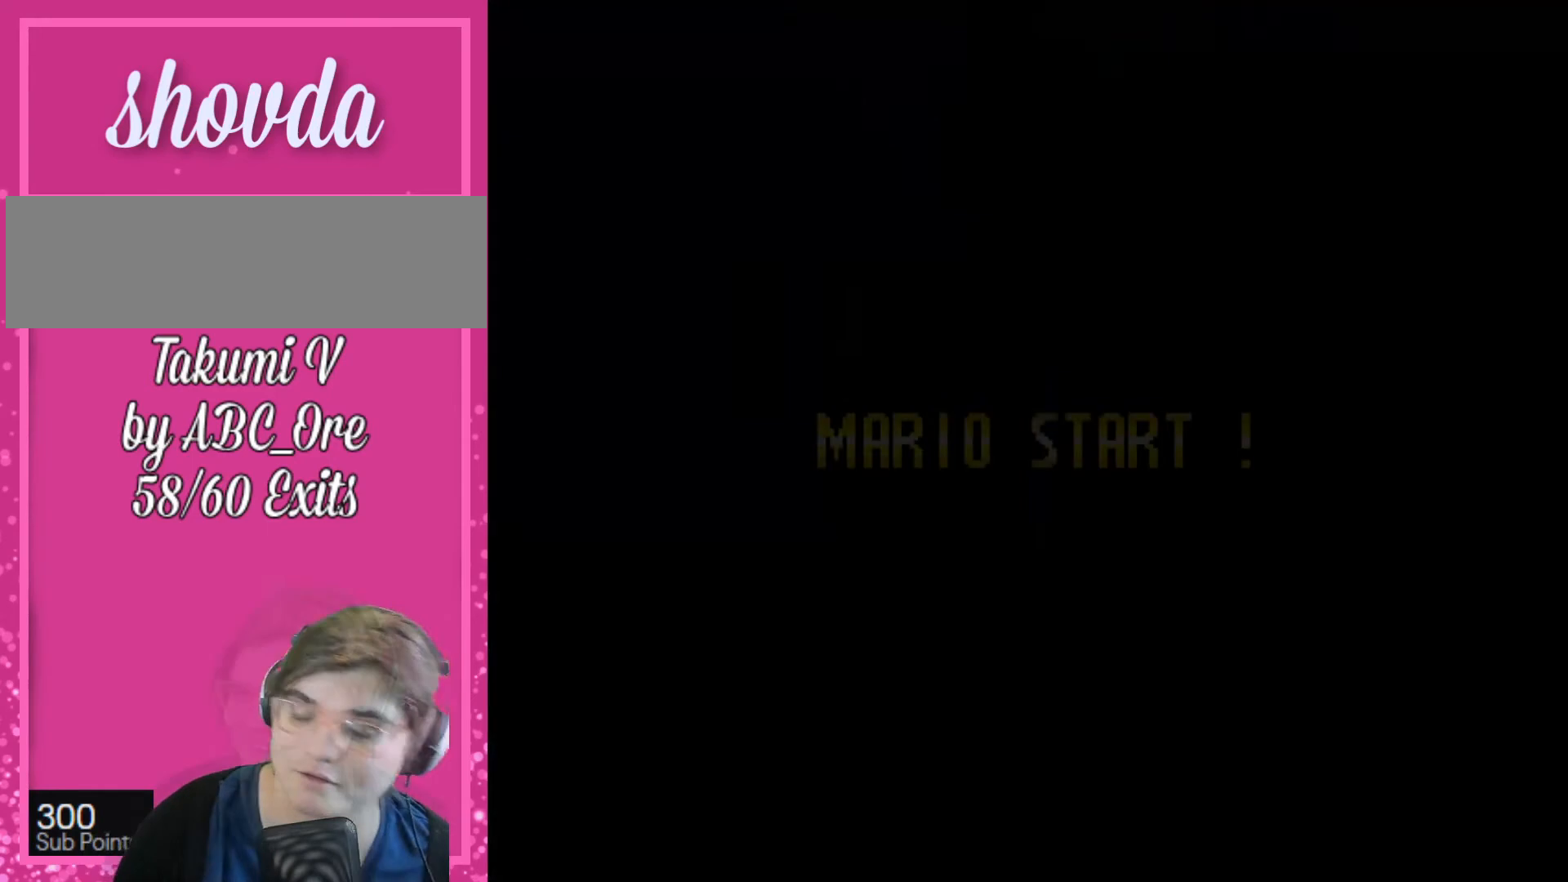
{"buttons": [], "events": []}
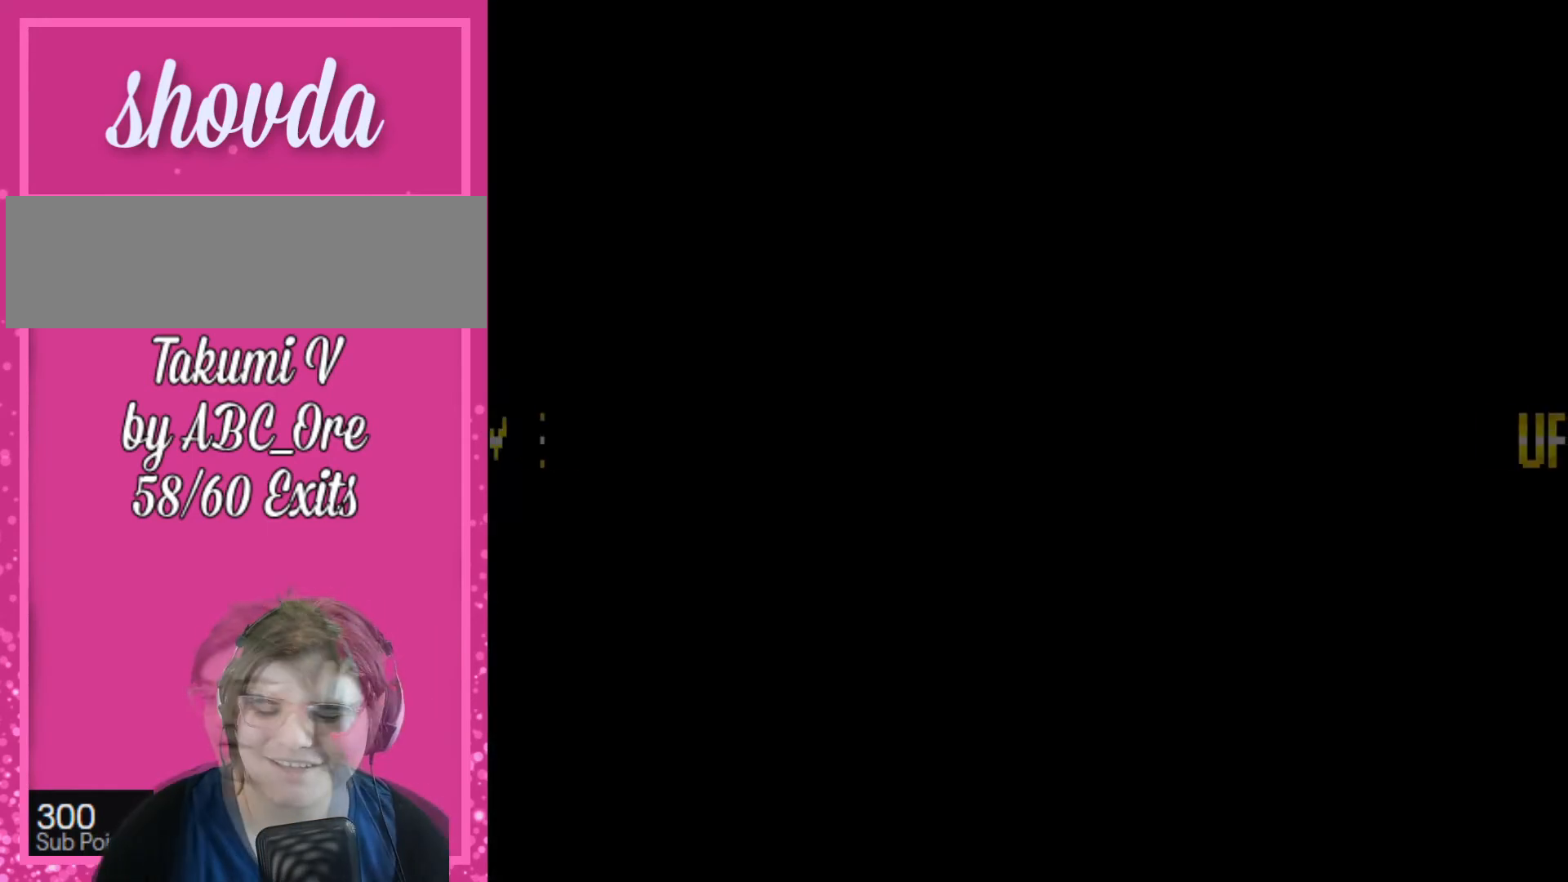
{"buttons": [], "events": []}
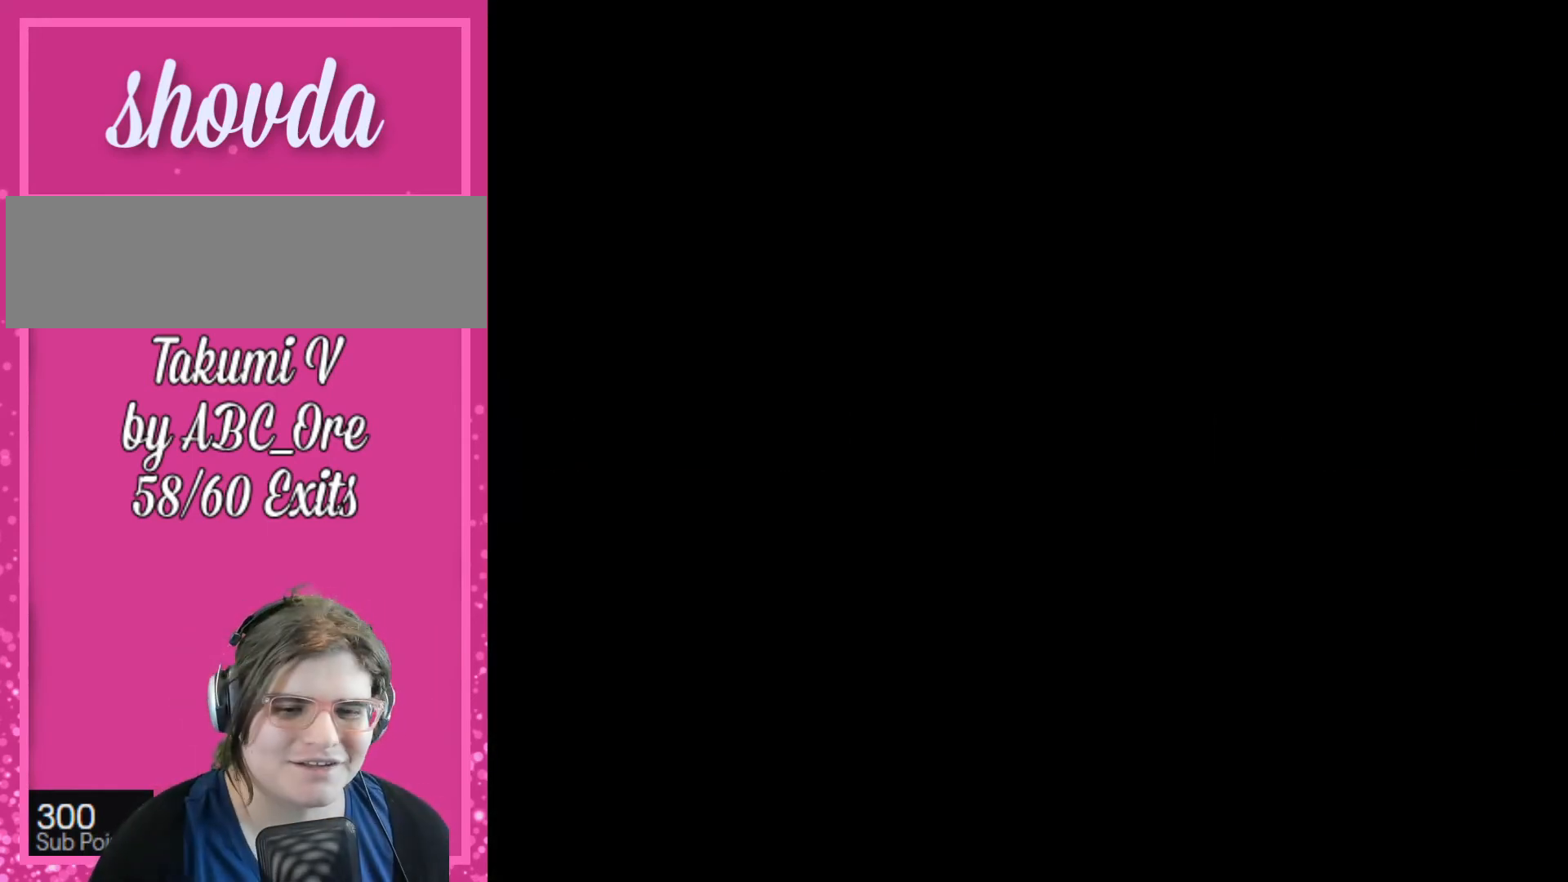
{"buttons": [], "events": []}
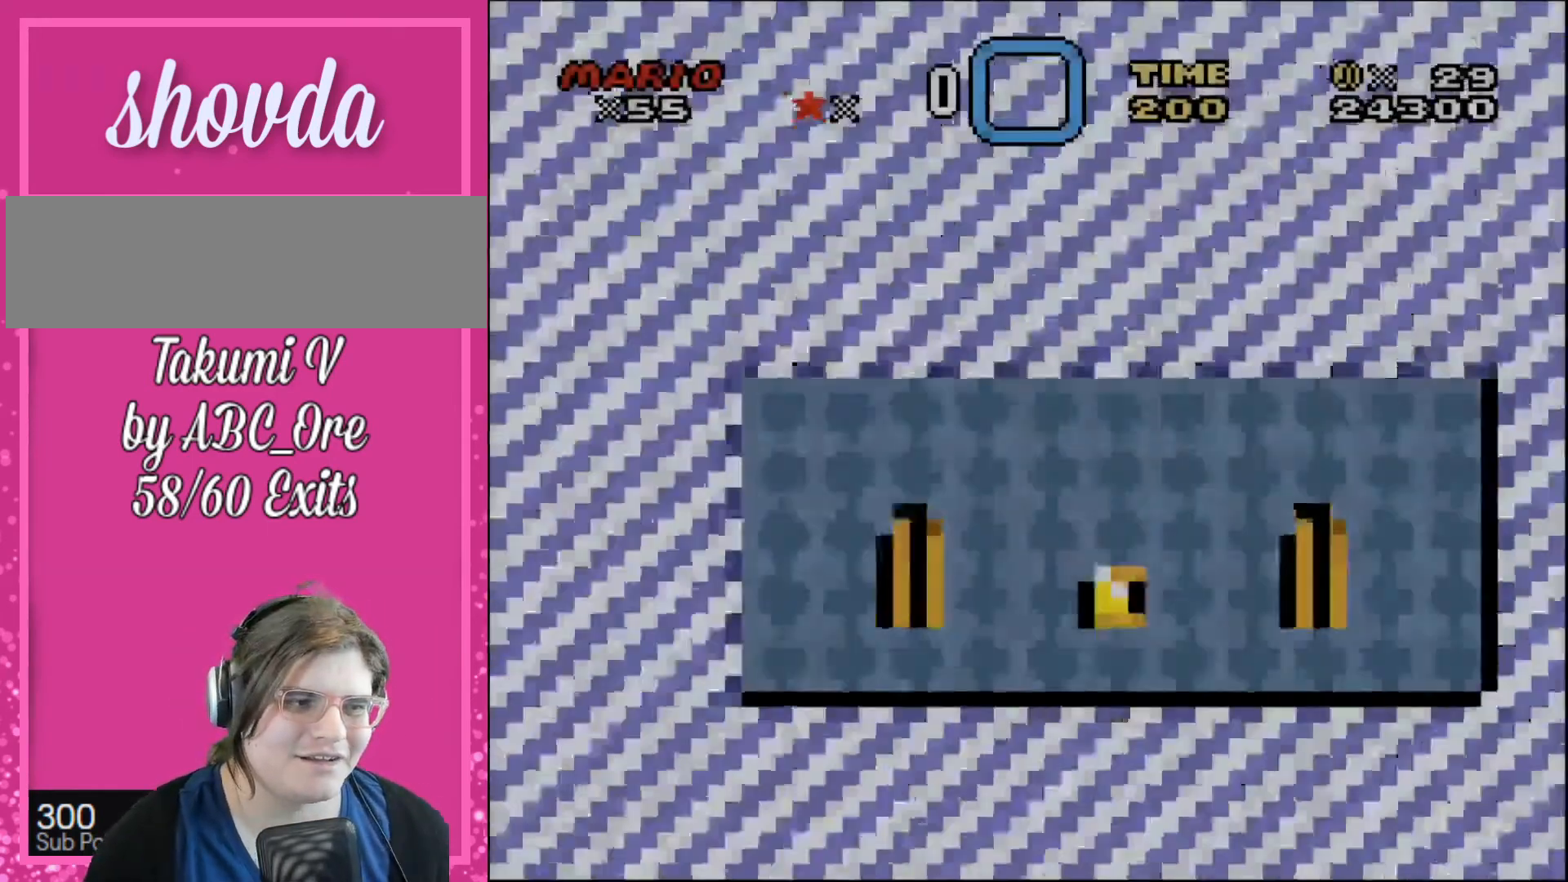
{"buttons": [], "events": [[133, "DPAD_RIGHT", "down"], [400, "DPAD_RIGHT", "up"]]}
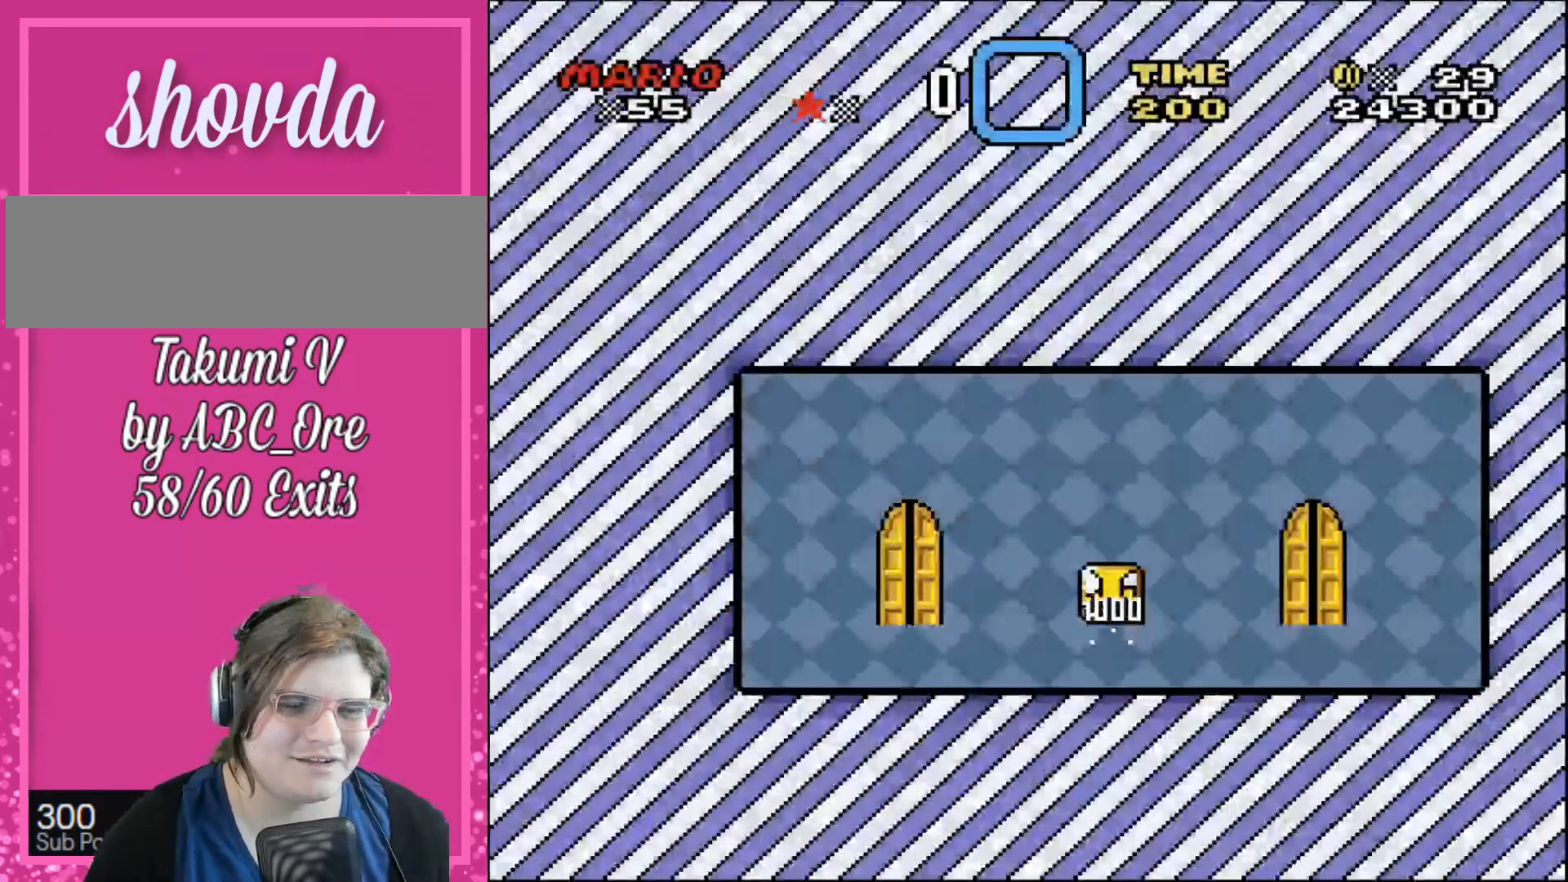
{"buttons": ["DPAD_RIGHT"], "events": [[134, "DPAD_LEFT", "down"], [401, "DPAD_LEFT", "up"], [468, "DPAD_RIGHT", "down"]]}
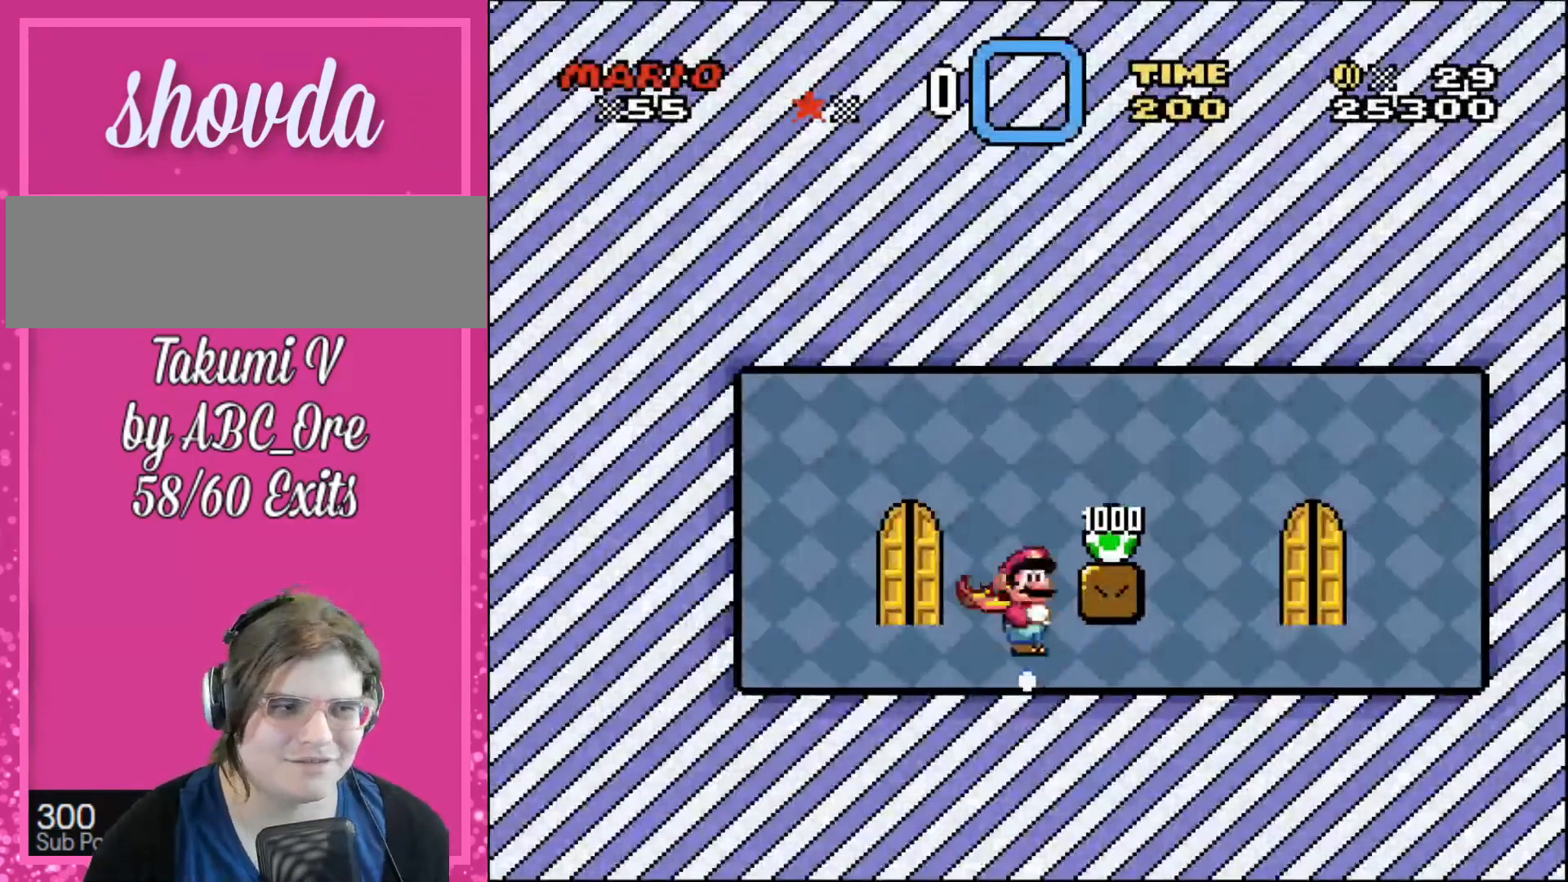
{"buttons": ["DPAD_LEFT"], "events": [[100, "DPAD_RIGHT", "up"], [467, "DPAD_LEFT", "down"]]}
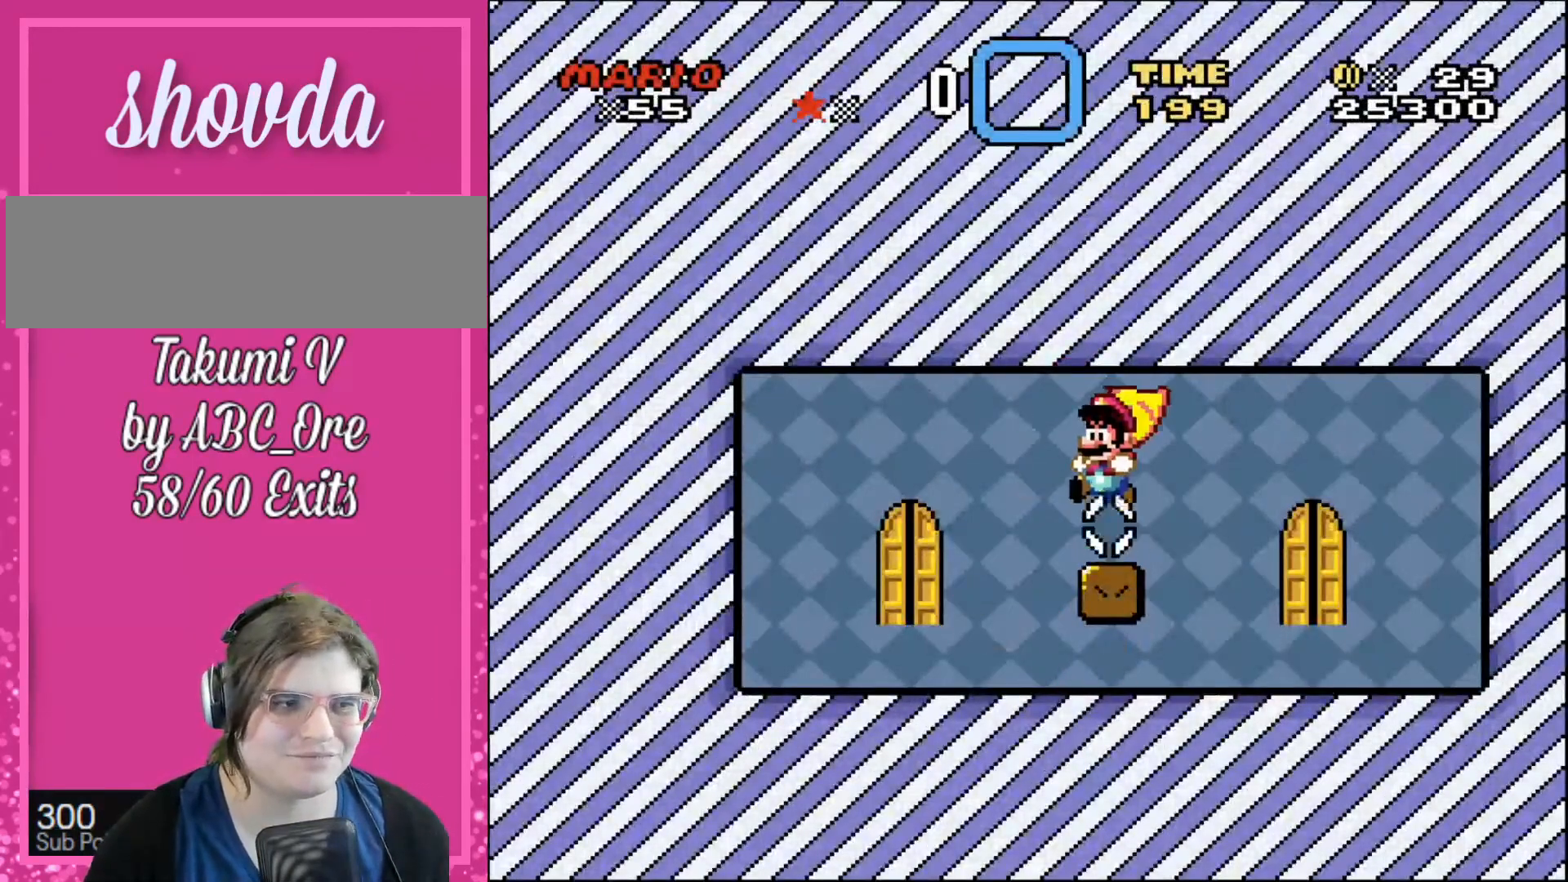
{"buttons": [], "events": [[34, "DPAD_LEFT", "up"]]}
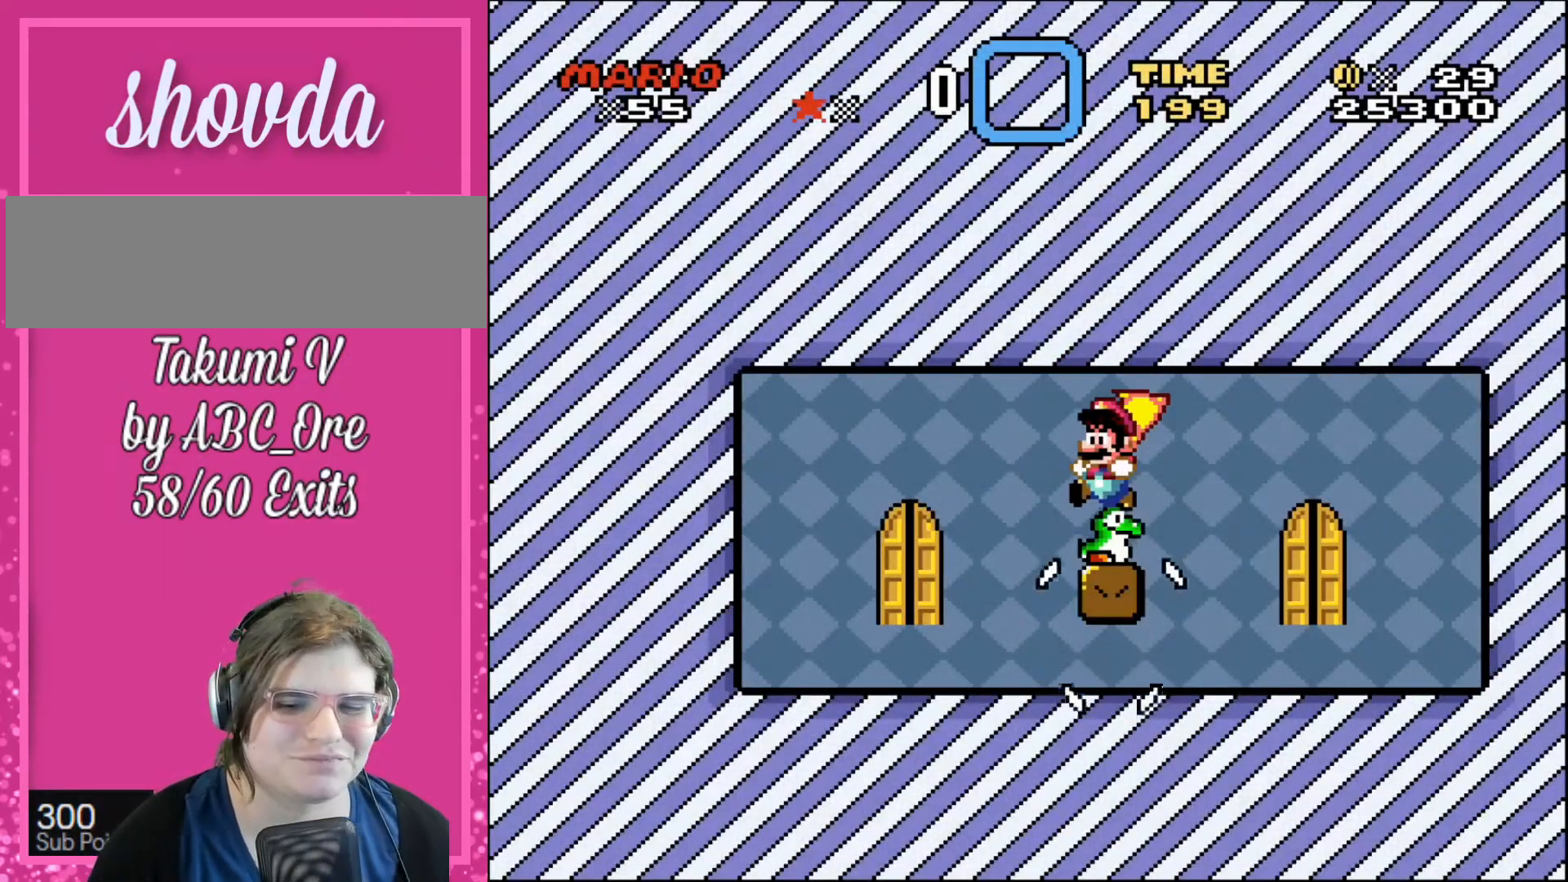
{"buttons": ["DPAD_RIGHT"], "events": [[33, "DPAD_RIGHT", "down"]]}
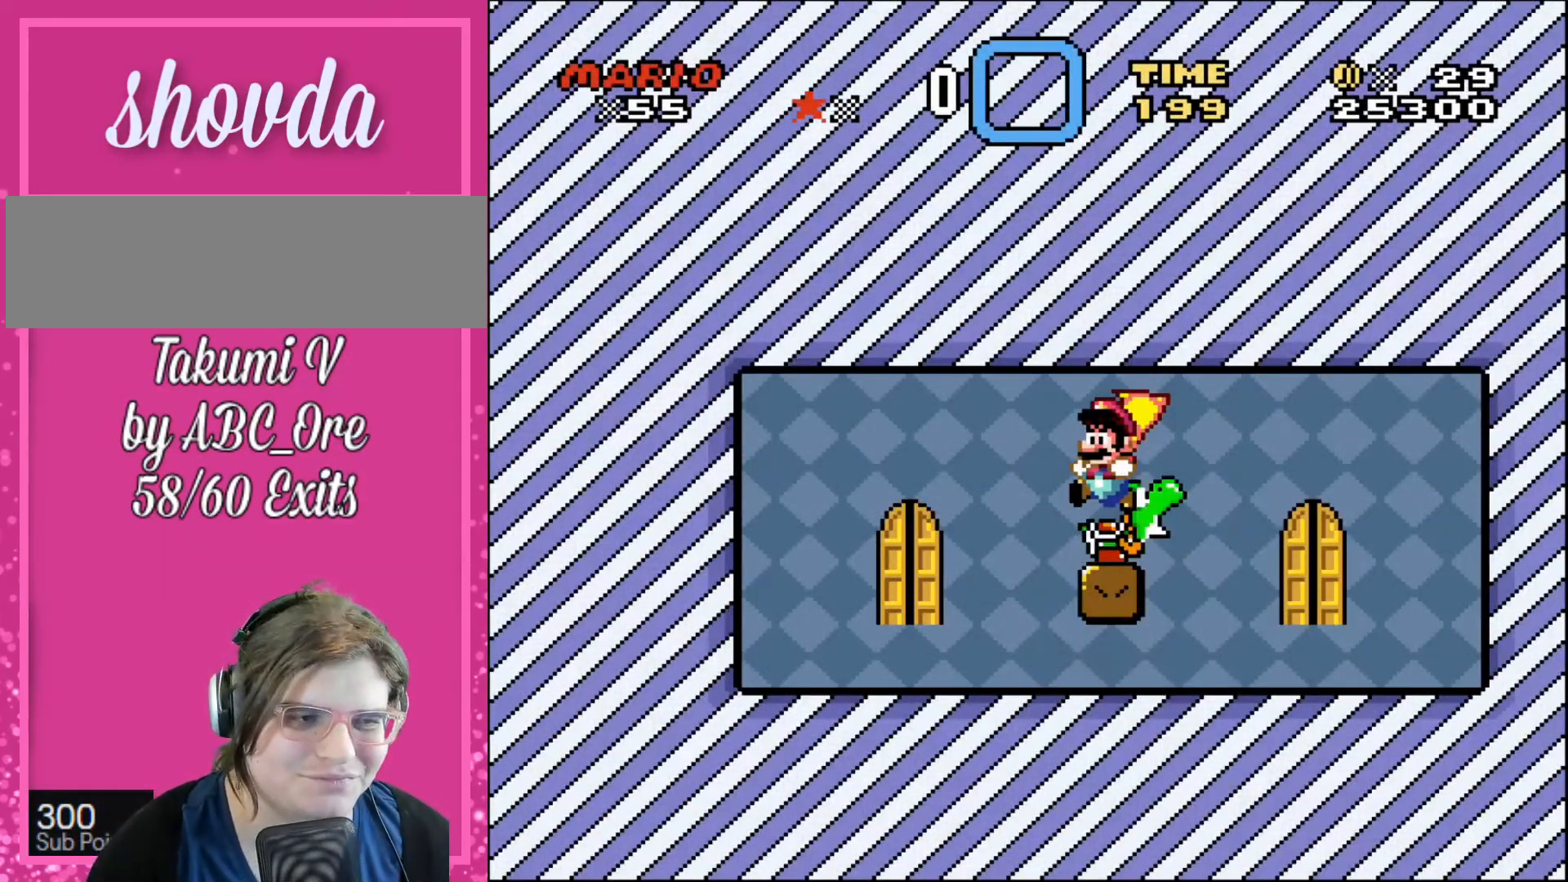
{"buttons": ["DPAD_RIGHT"], "events": []}
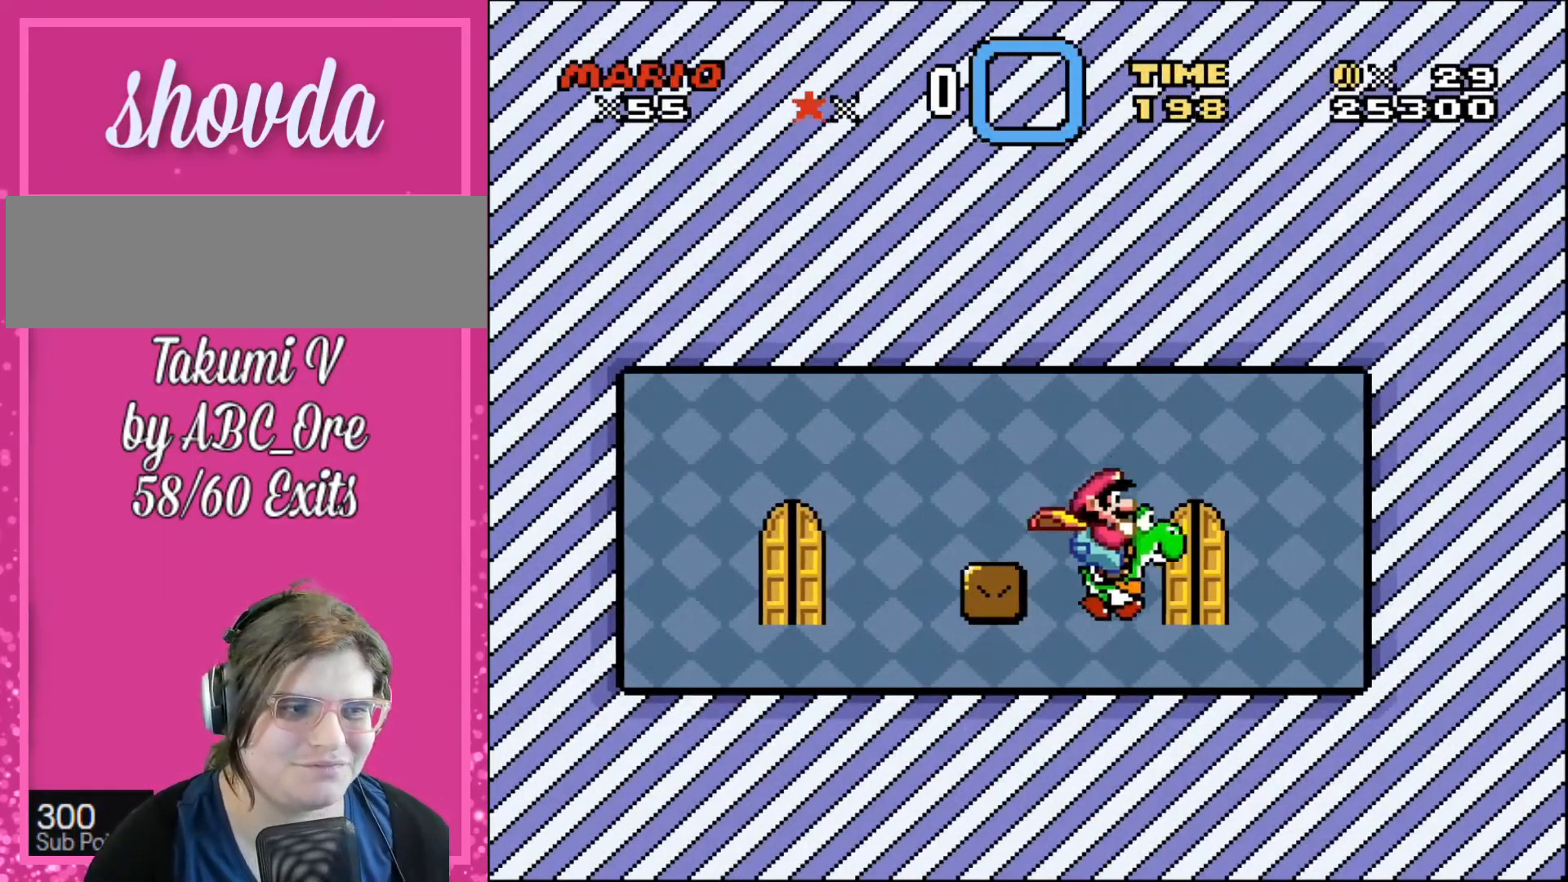
{"buttons": [], "events": [[33, "DPAD_RIGHT", "up"], [234, "DPAD_UP", "down"], [367, "DPAD_UP", "up"]]}
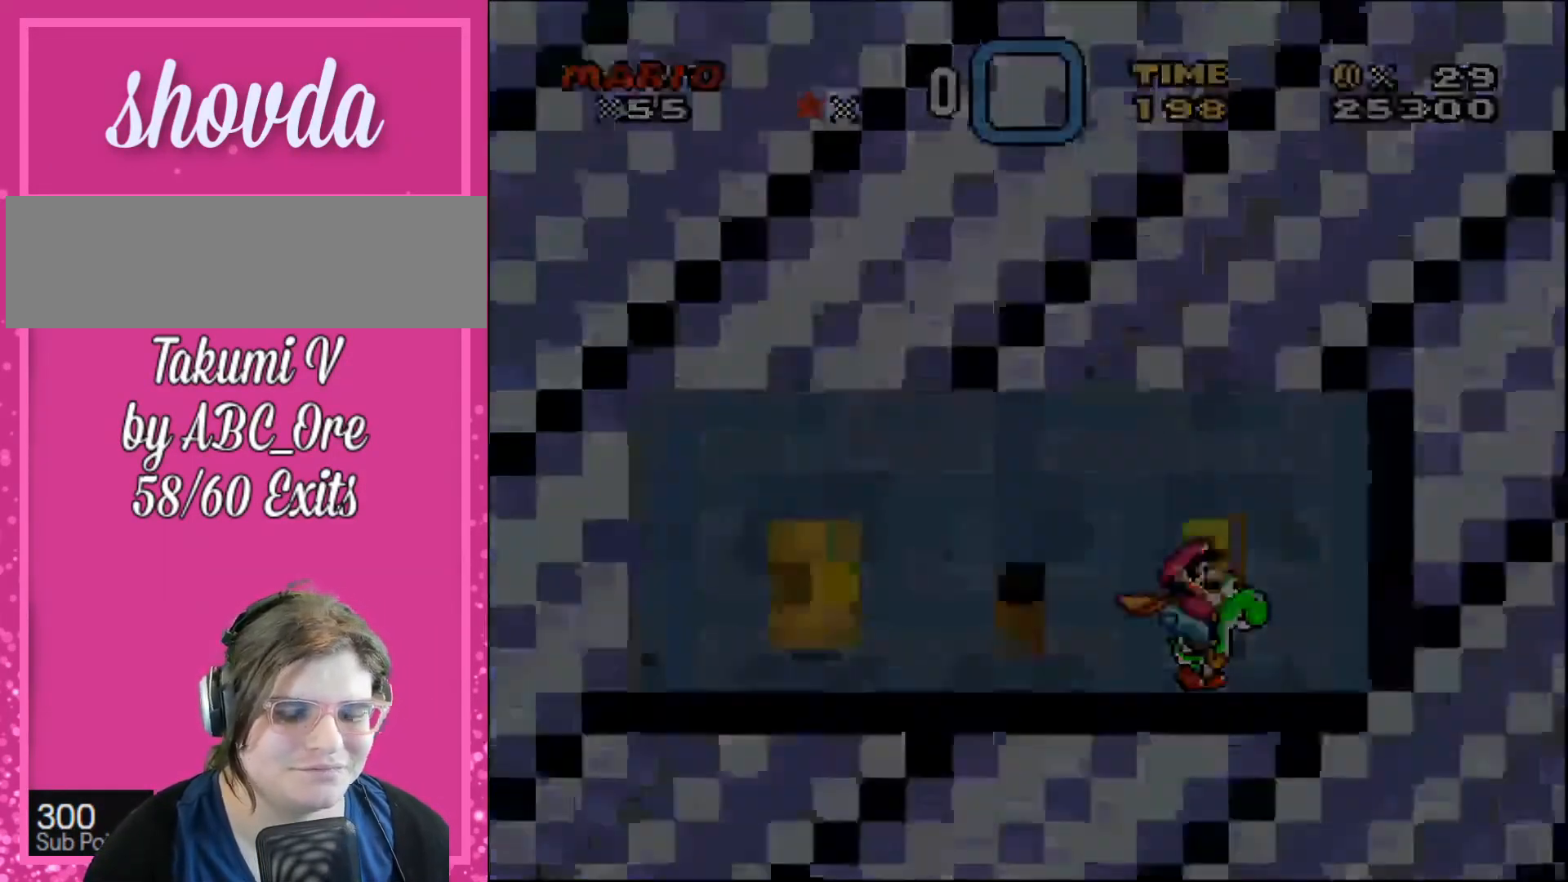
{"buttons": [], "events": []}
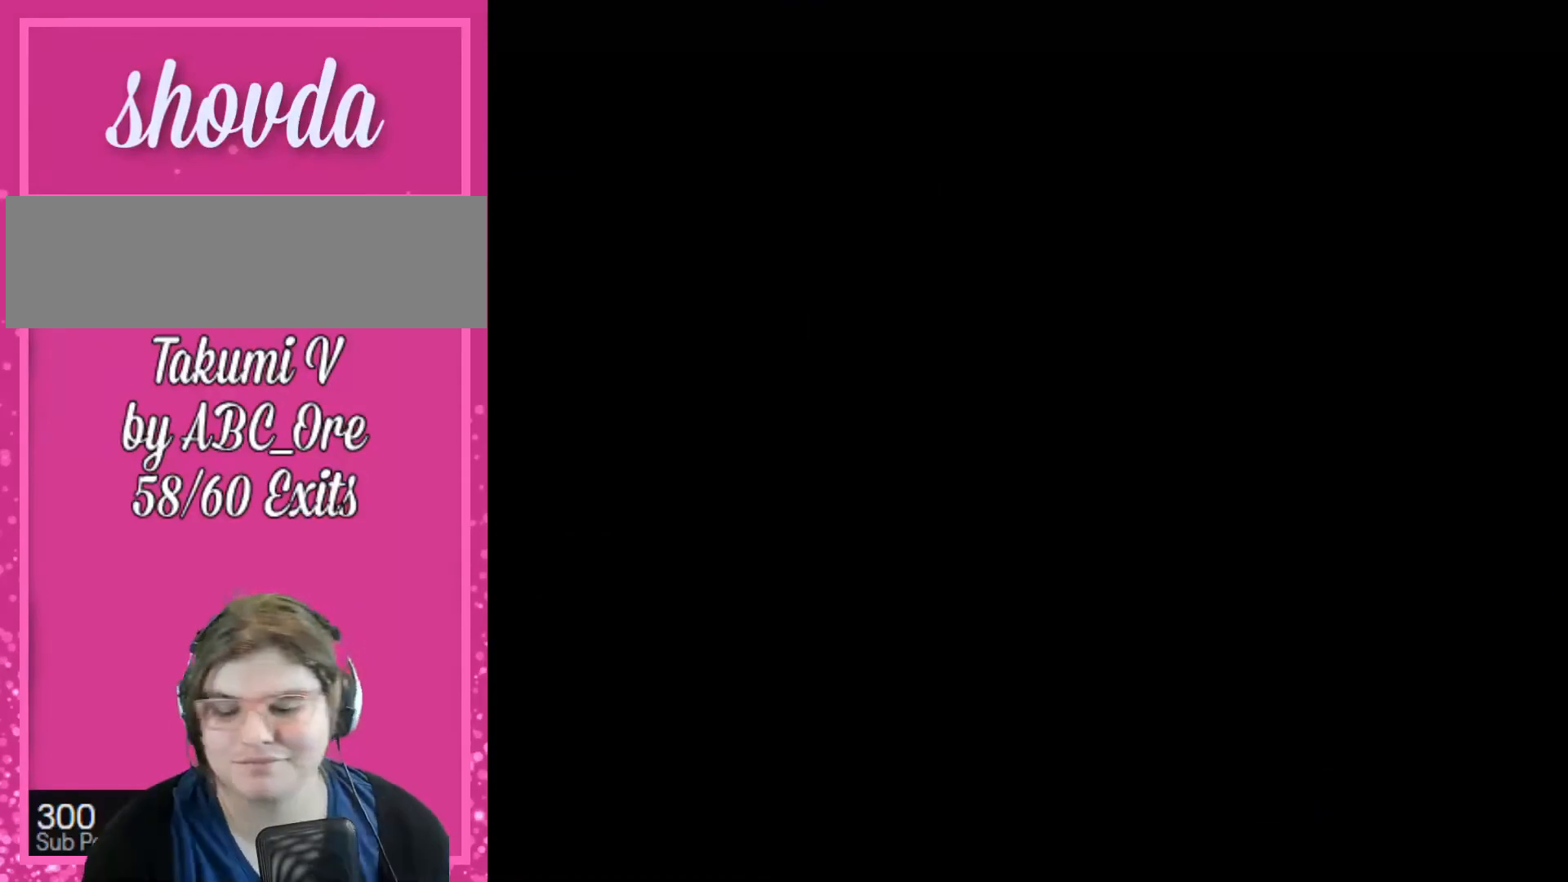
{"buttons": ["DPAD_RIGHT"], "events": [[500, "DPAD_RIGHT", "down"]]}
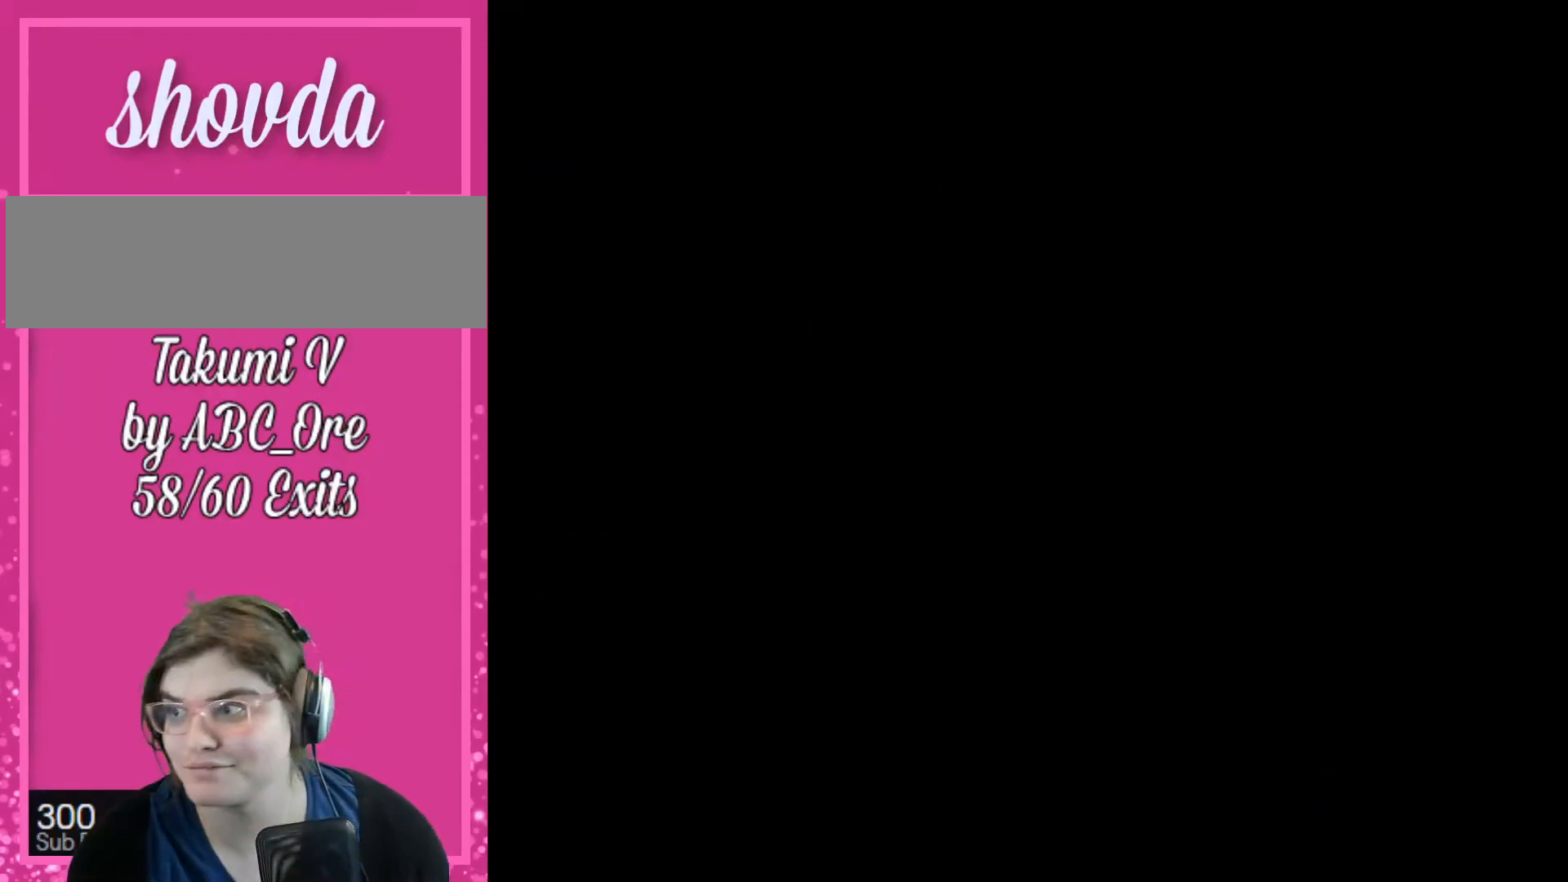
{"buttons": ["DPAD_RIGHT"], "events": []}